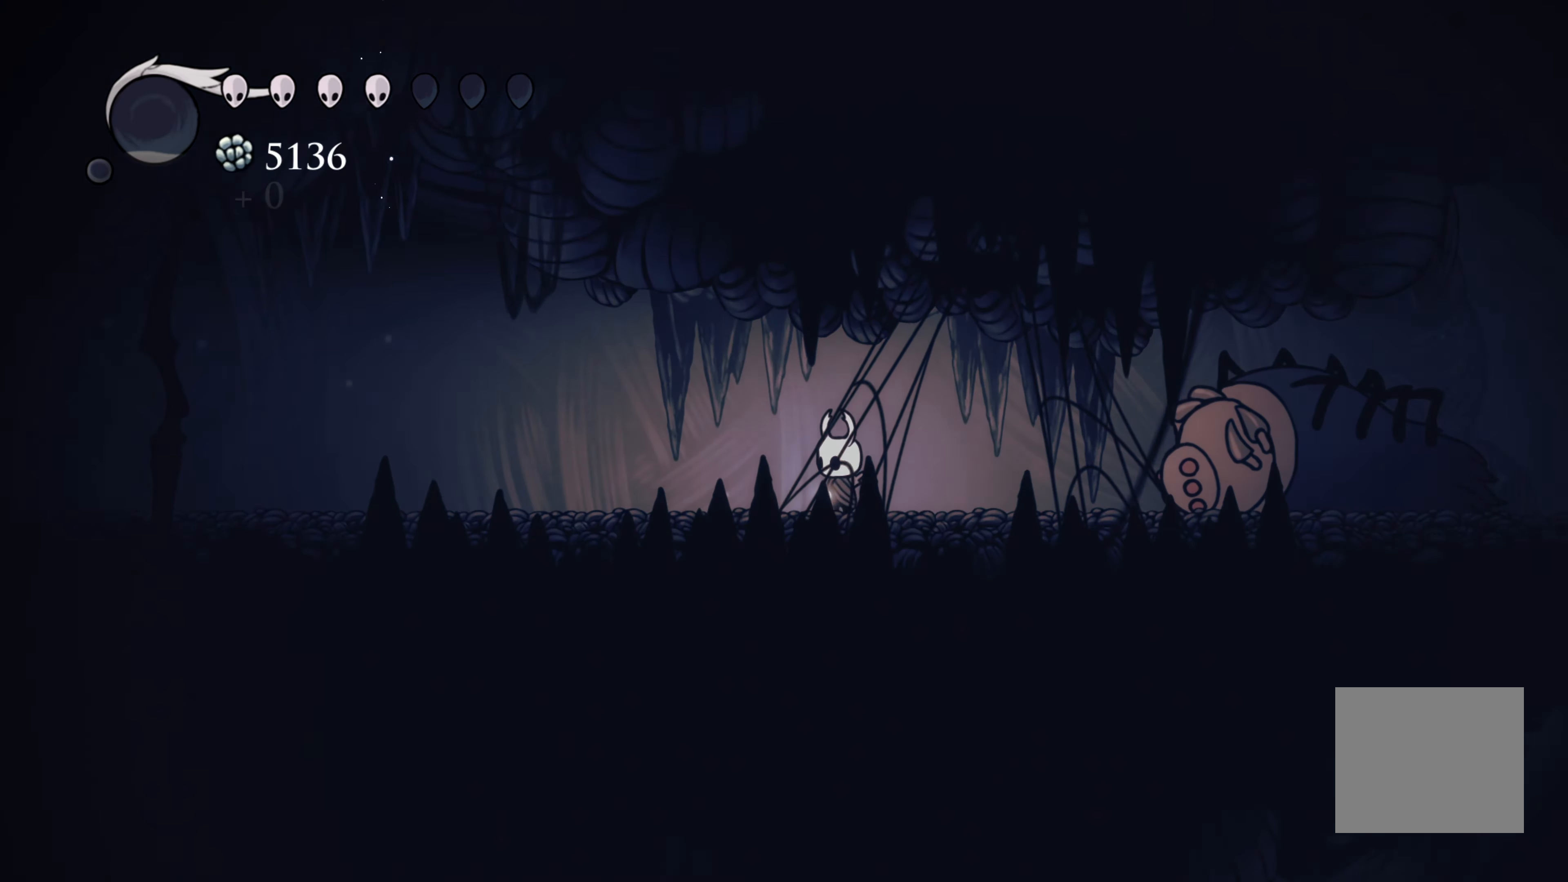
Gameplay with a controller (Xbox layout); each line is a JSON object with the inputs held at the frame after it. "events" lists button and stick changes between this image and that frame as [ms after this image, input, new state], when the widget could be followed in between. Not read: L3 R3.
{"buttons": [], "left_stick": "left", "right_stick": "center", "events": [[150, "left_stick", "left"], [167, "B", "up"]]}
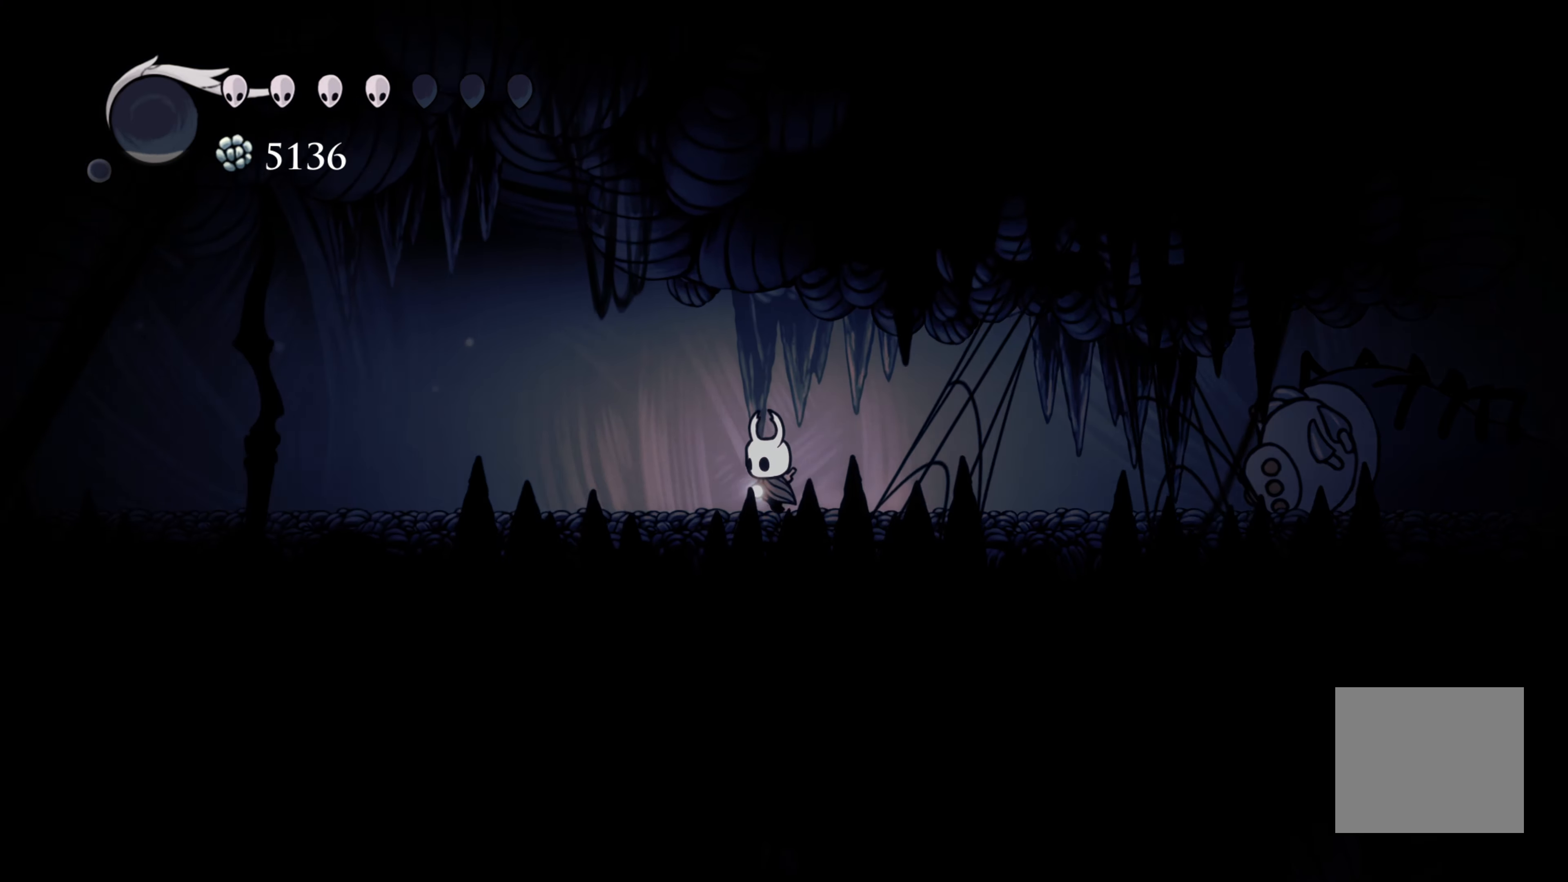
{"buttons": [], "left_stick": "left", "right_stick": "center", "events": []}
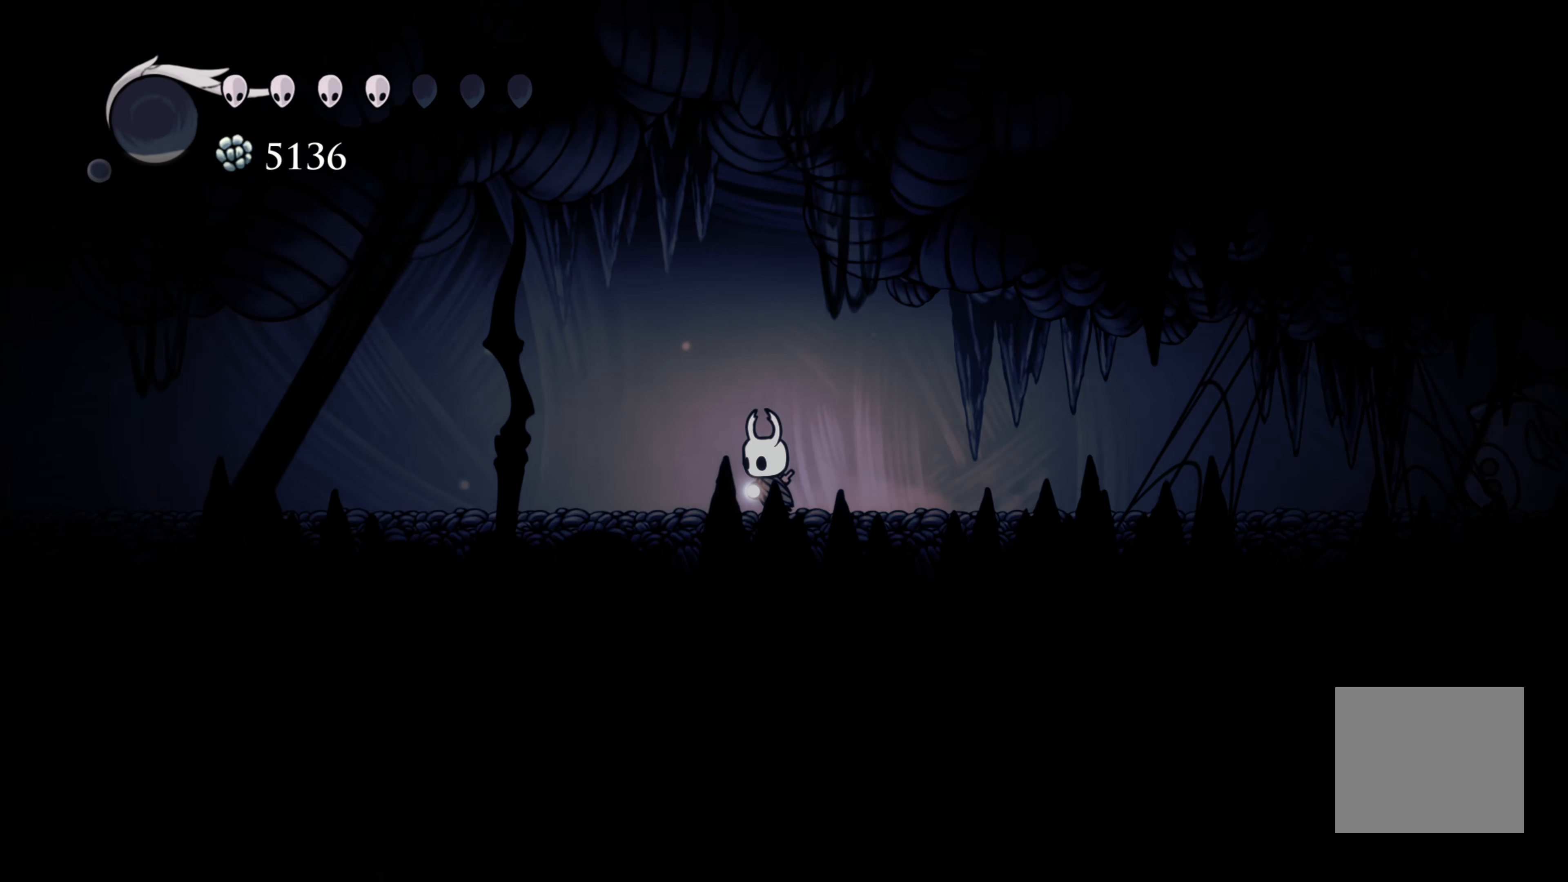
{"buttons": [], "left_stick": "left", "right_stick": "center", "events": []}
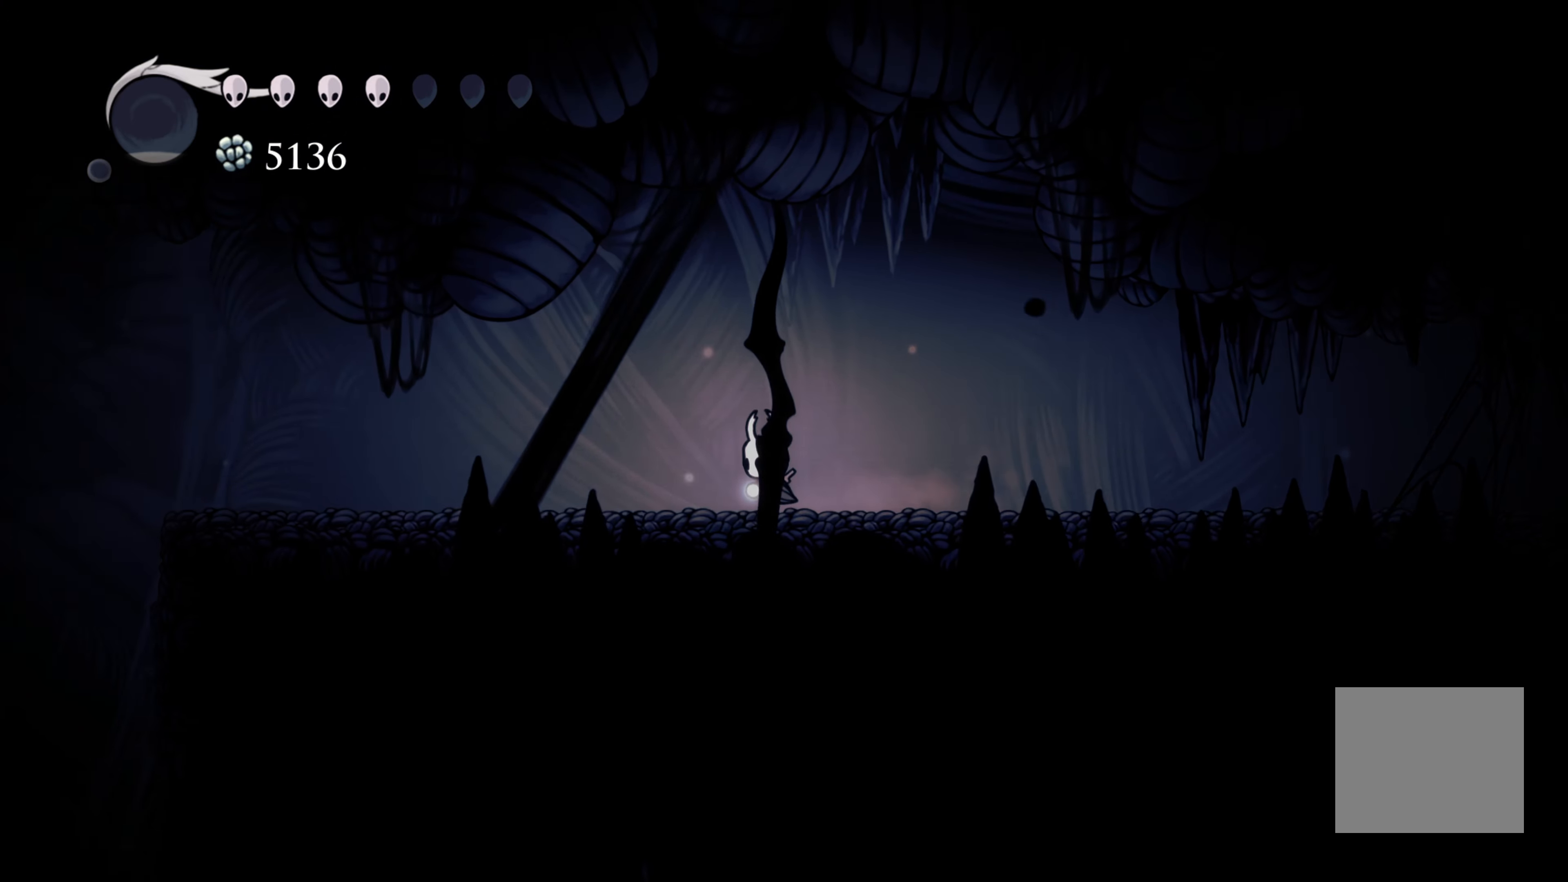
{"buttons": [], "left_stick": "left", "right_stick": "center", "events": []}
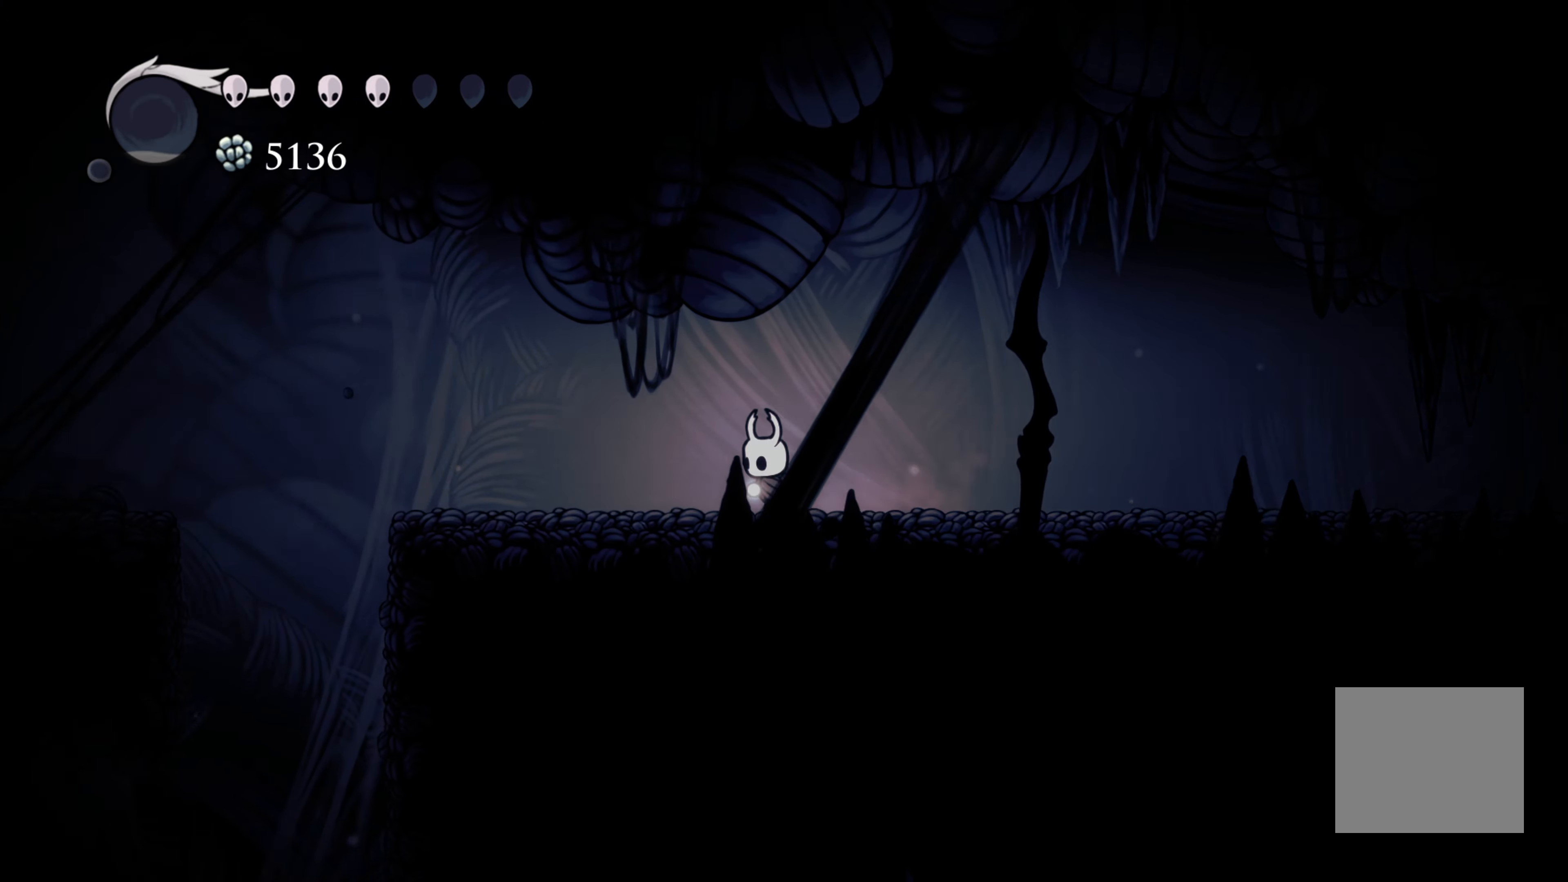
{"buttons": [], "left_stick": "left", "right_stick": "center", "events": []}
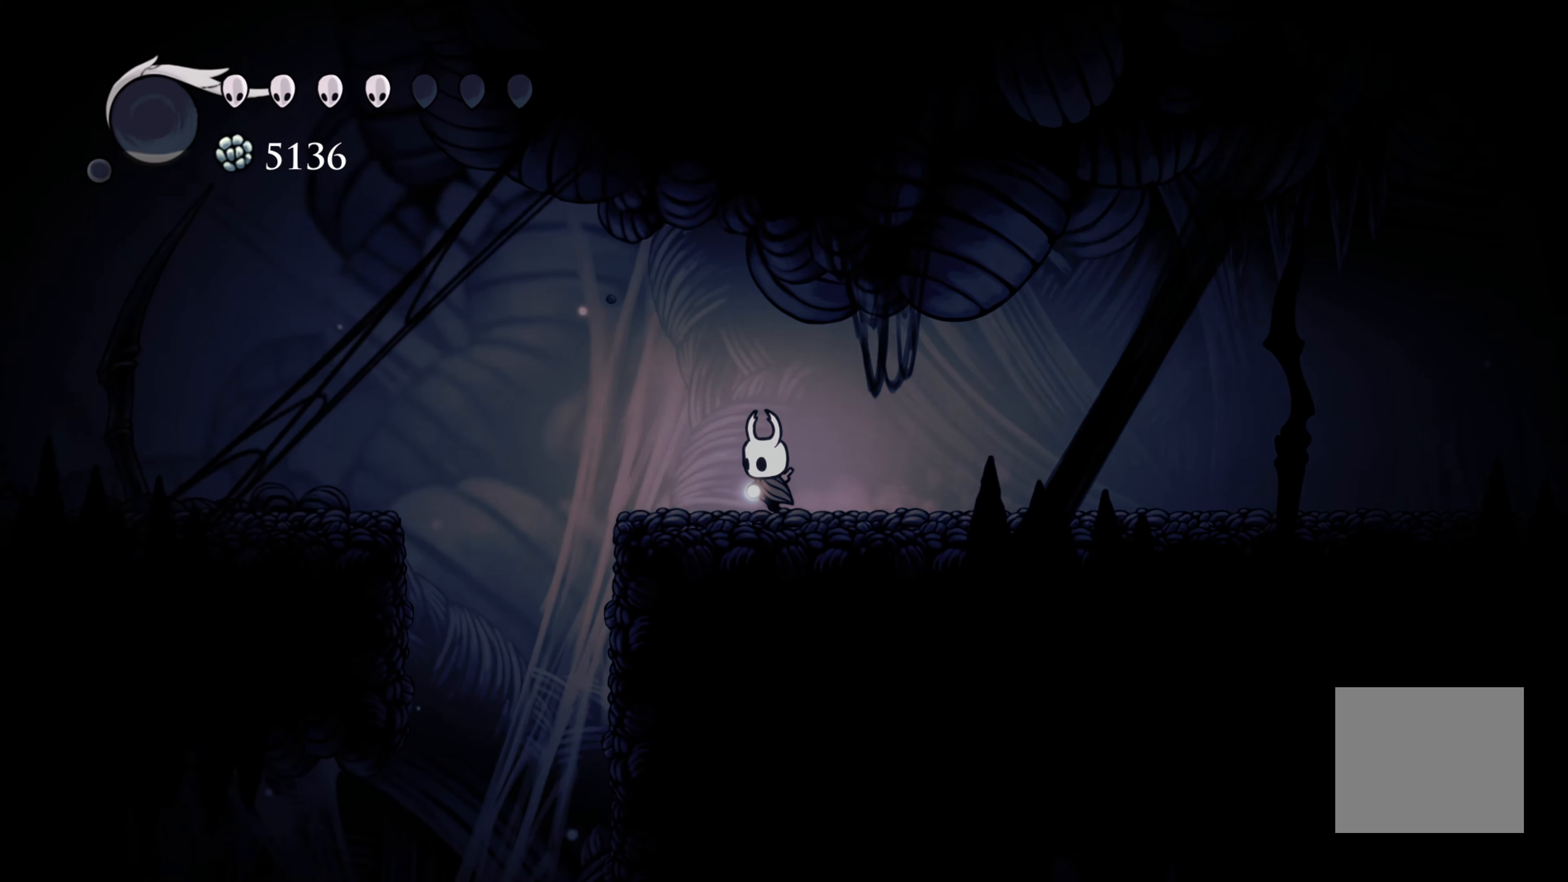
{"buttons": [], "left_stick": "left", "right_stick": "center", "events": [[233, "A", "down"], [450, "A", "up"]]}
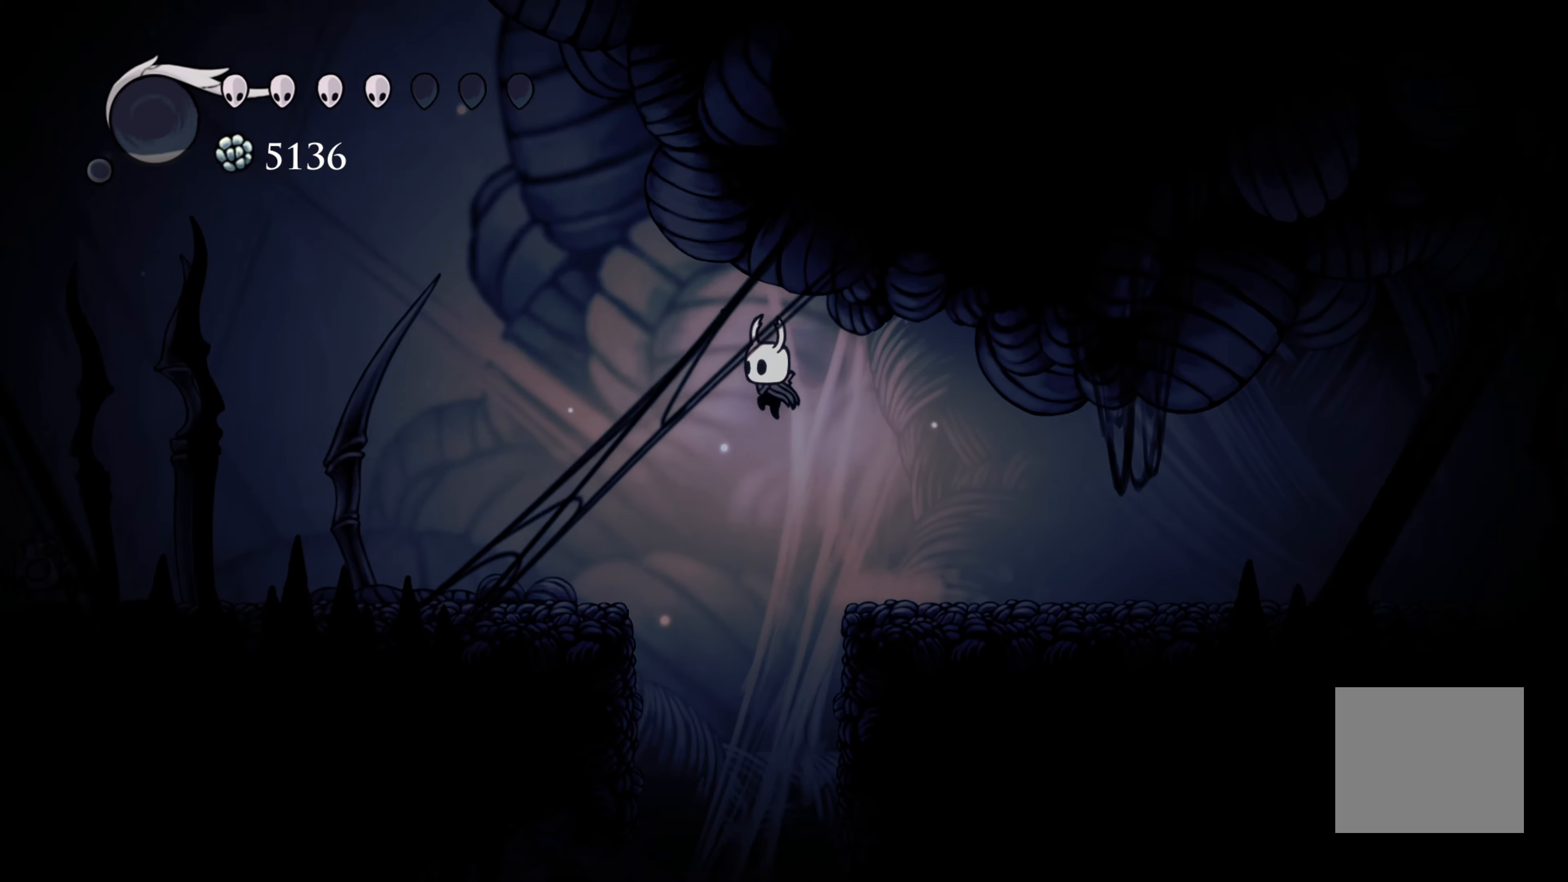
{"buttons": [], "left_stick": "left", "right_stick": "center", "events": []}
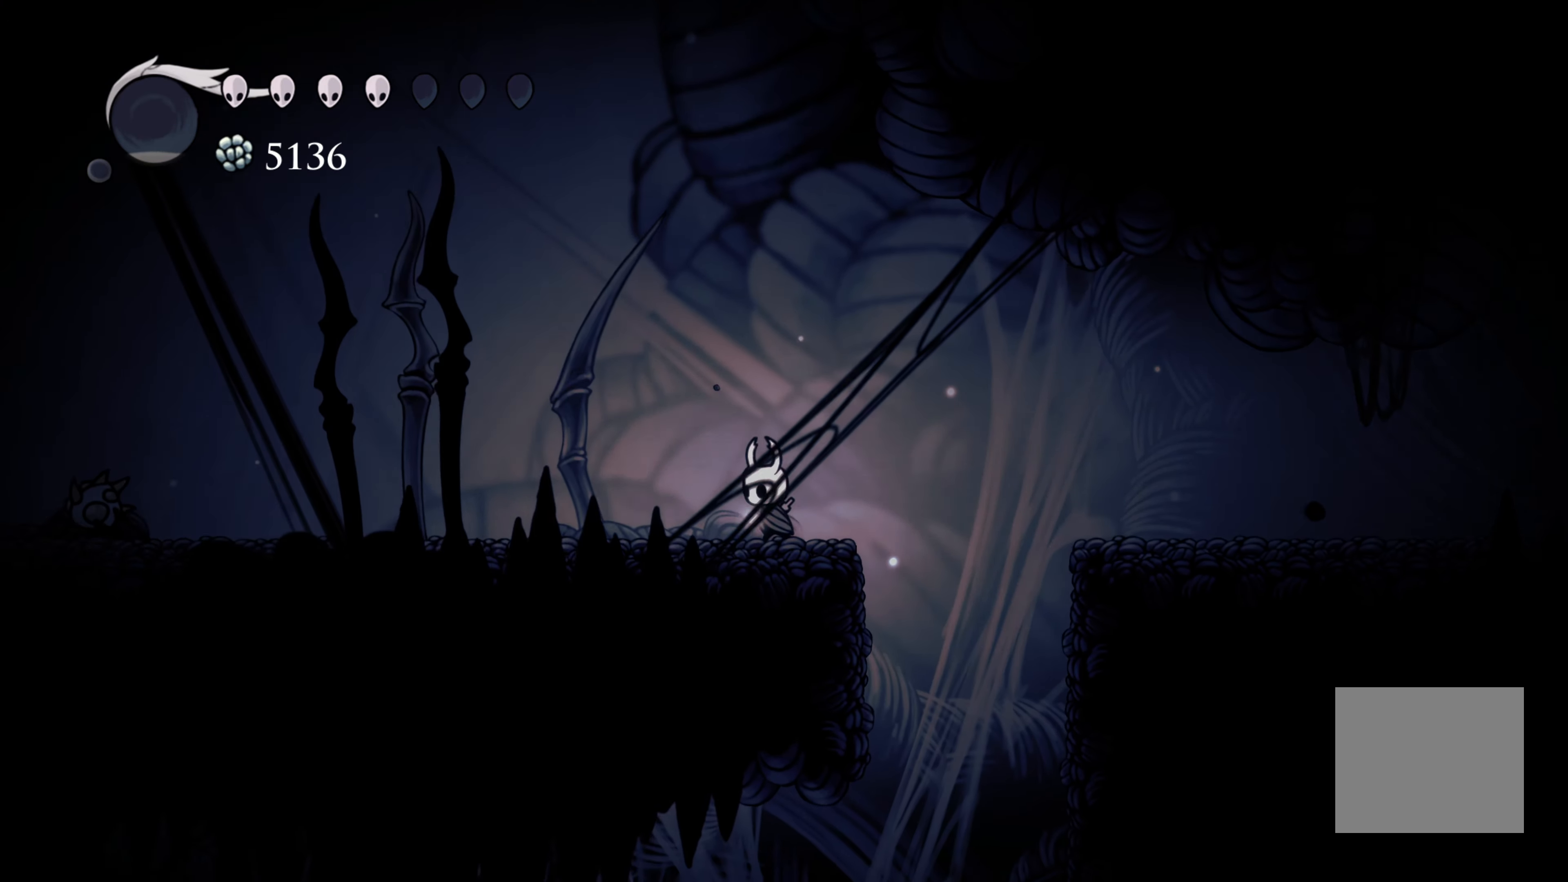
{"buttons": [], "left_stick": "center", "right_stick": "center", "events": [[350, "left_stick", "center"]]}
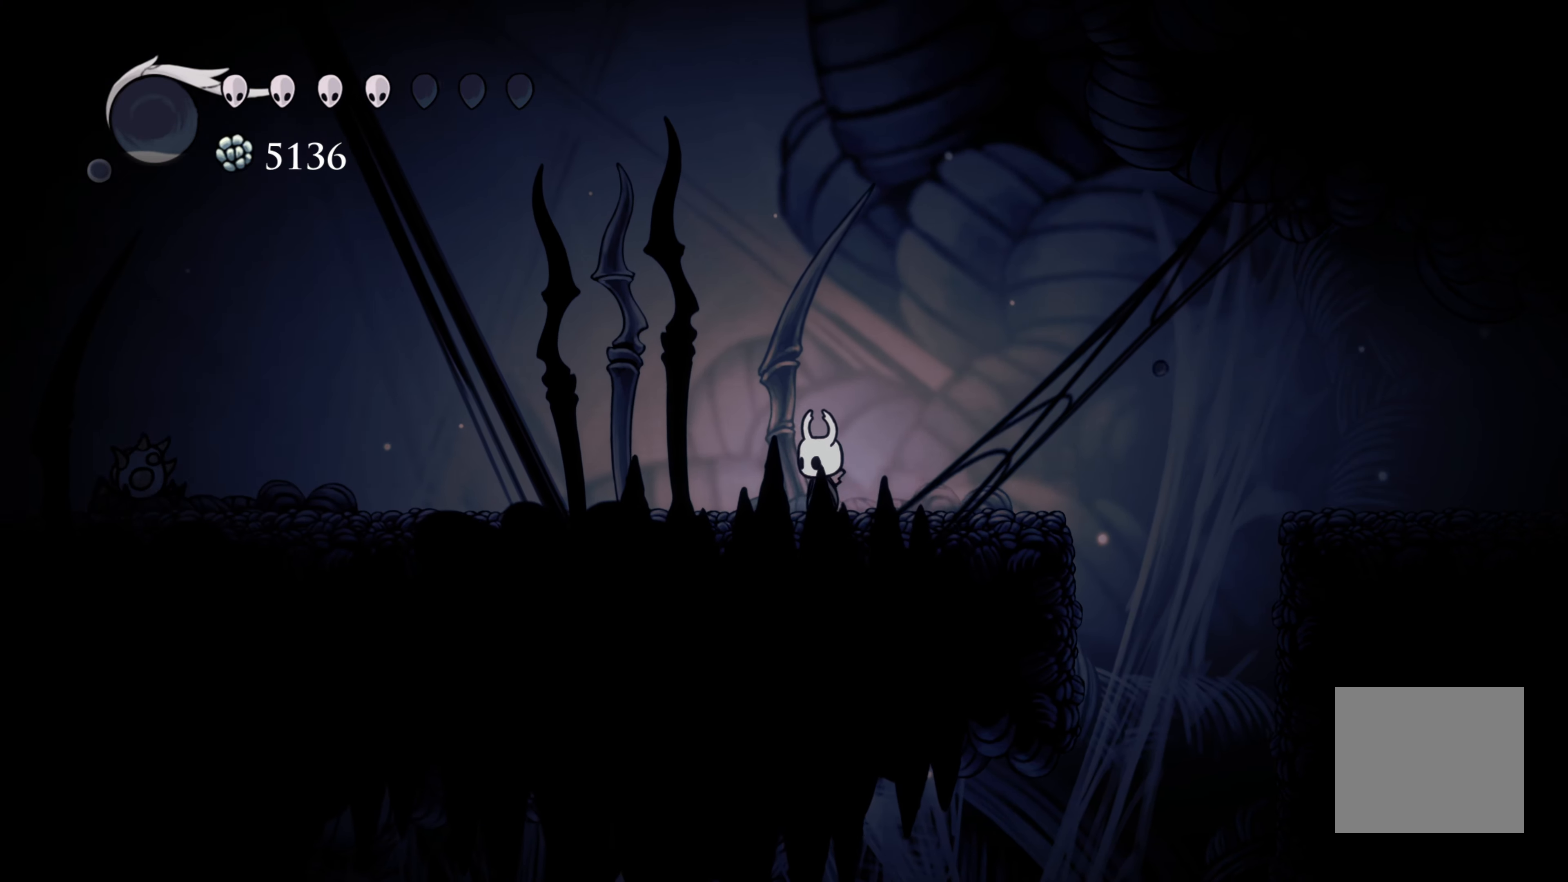
{"buttons": ["R2"], "left_stick": "left", "right_stick": "center", "events": [[167, "left_stick", "left"], [467, "R2", "down"]]}
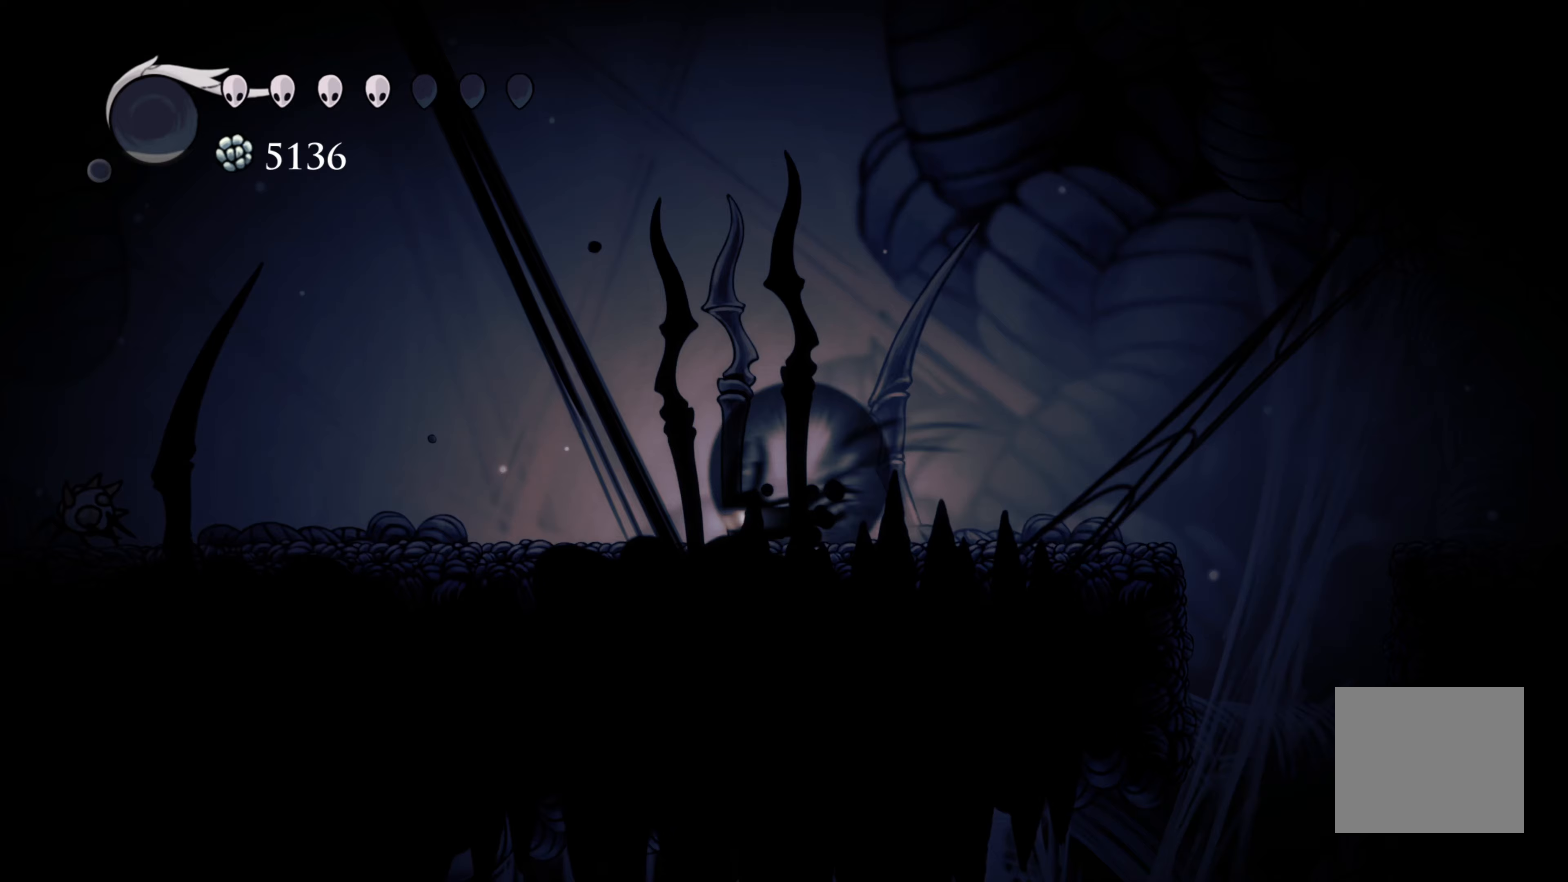
{"buttons": [], "left_stick": "left", "right_stick": "center", "events": [[283, "R2", "up"]]}
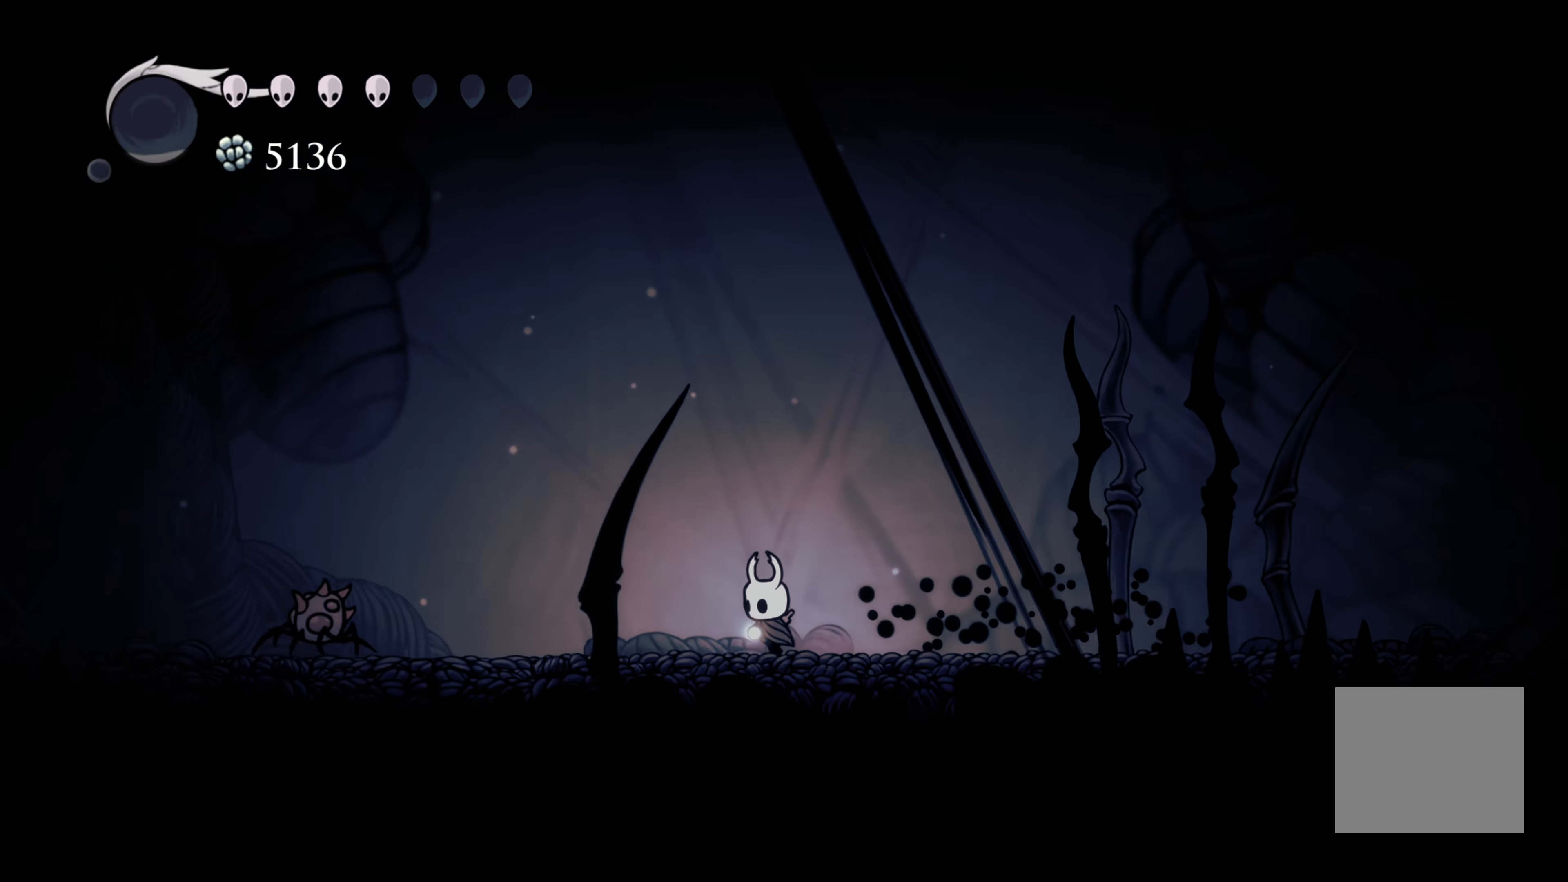
{"buttons": [], "left_stick": "left", "right_stick": "center", "events": []}
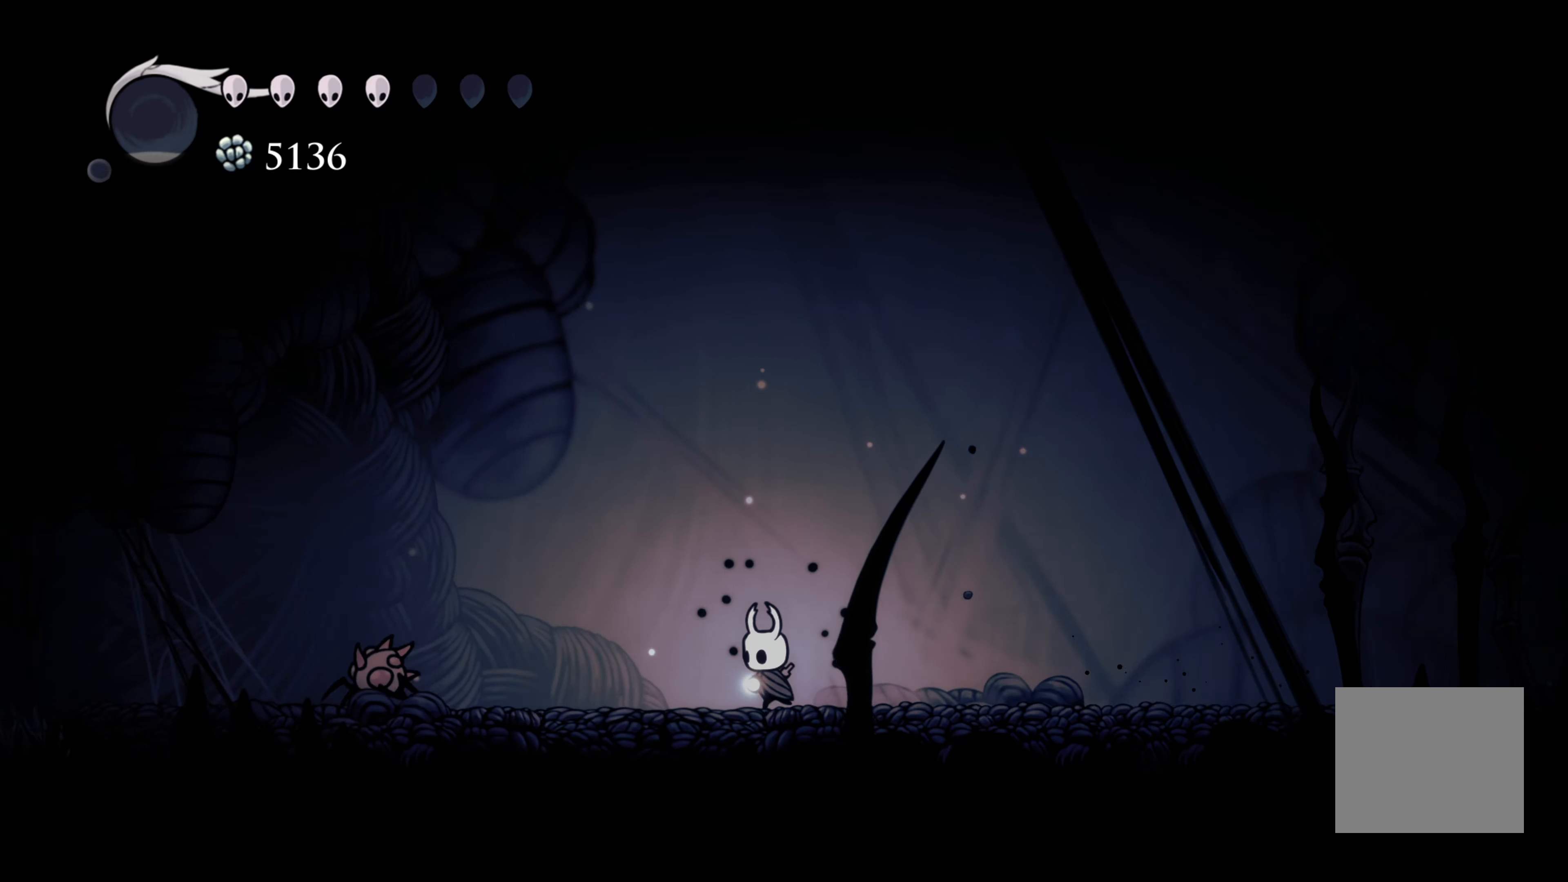
{"buttons": ["X"], "left_stick": "left", "right_stick": "center", "events": [[367, "X", "down"]]}
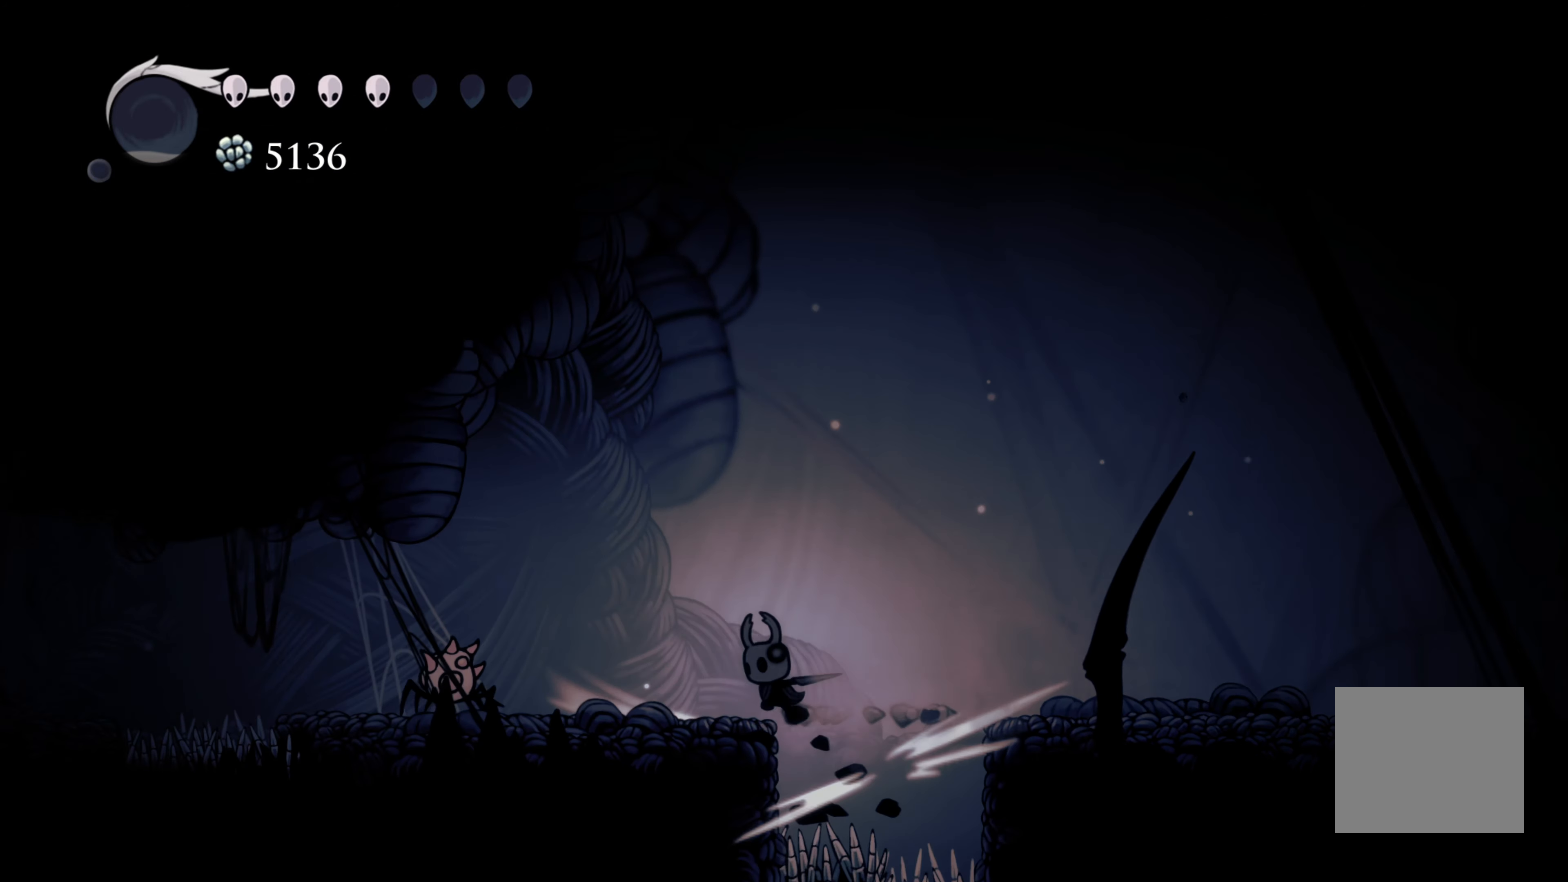
{"buttons": [], "left_stick": "left", "right_stick": "center", "events": [[67, "X", "up"]]}
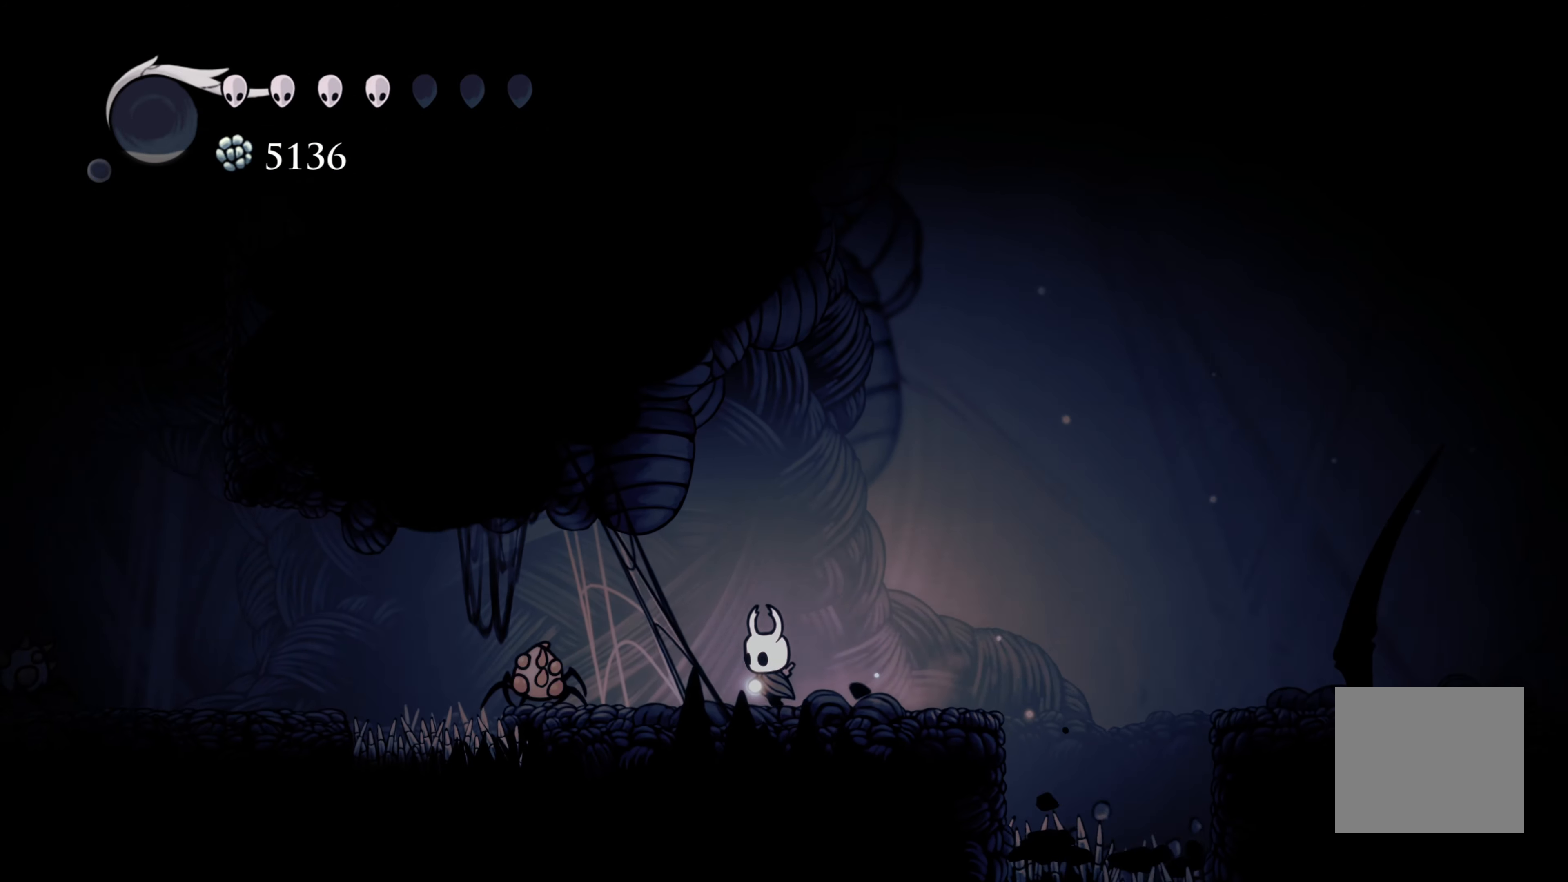
{"buttons": [], "left_stick": "center", "right_stick": "center", "events": [[150, "X", "down"], [283, "X", "up"], [433, "left_stick", "center"]]}
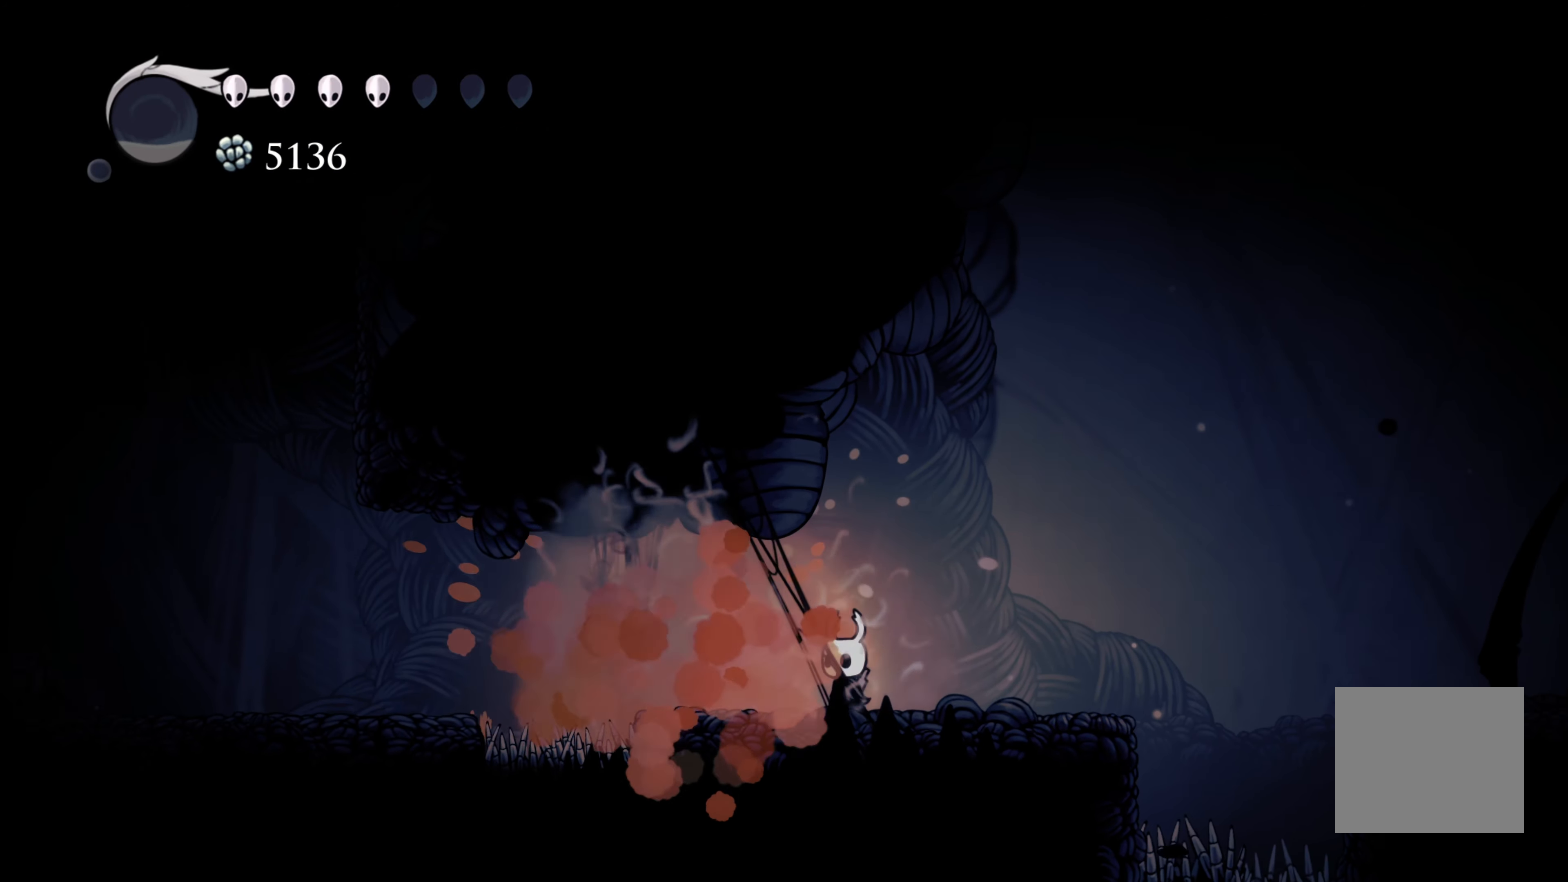
{"buttons": [], "left_stick": "center", "right_stick": "center", "events": []}
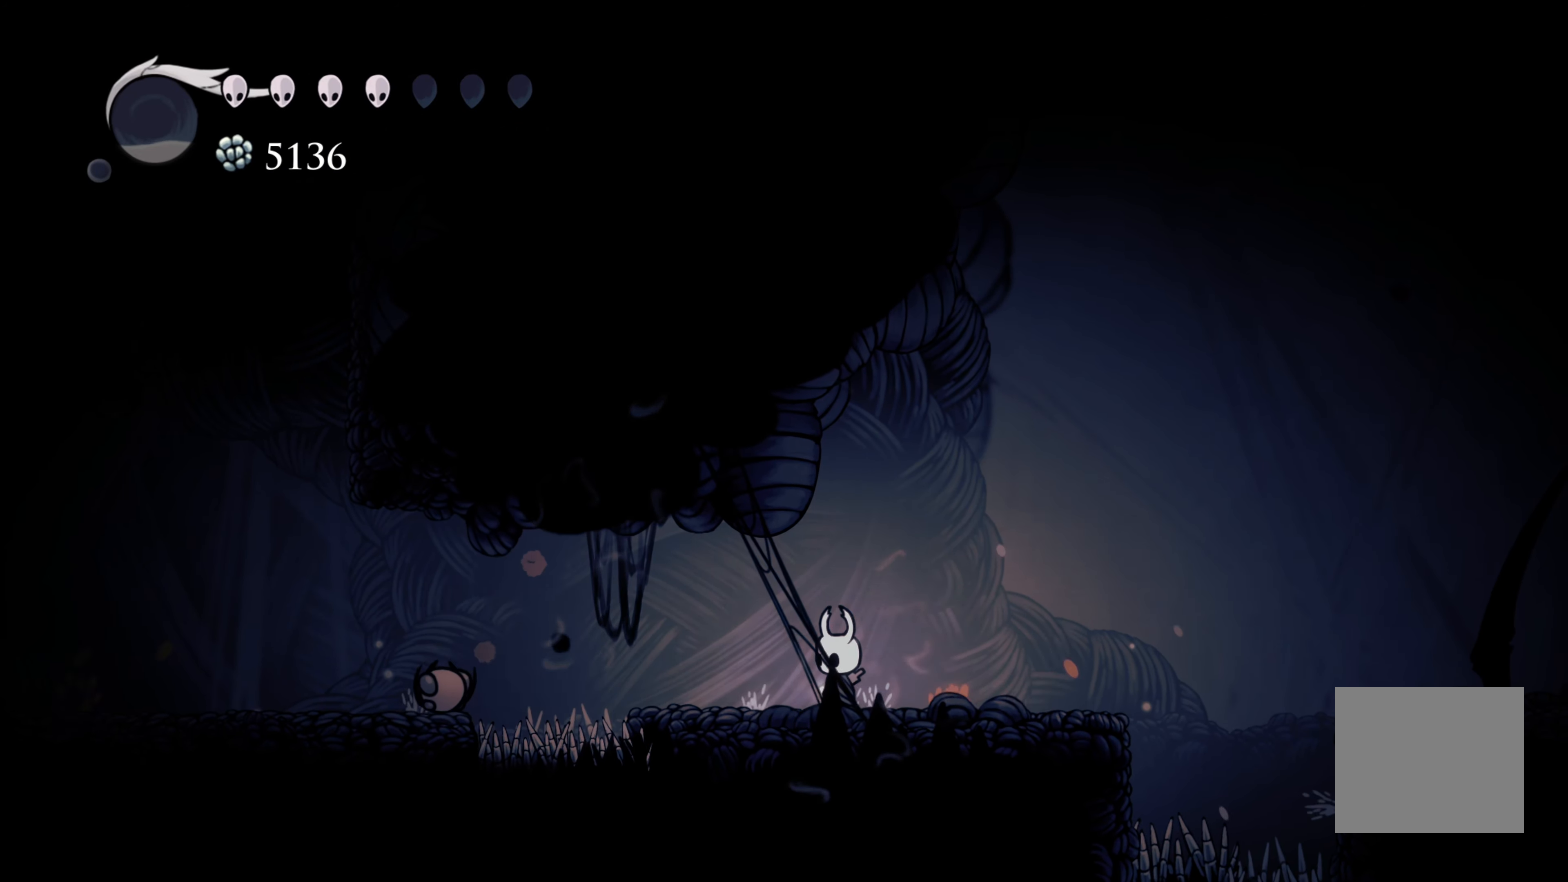
{"buttons": ["A", "R2"], "left_stick": "left", "right_stick": "center", "events": [[17, "left_stick", "left"], [400, "A", "down"], [450, "R2", "down"]]}
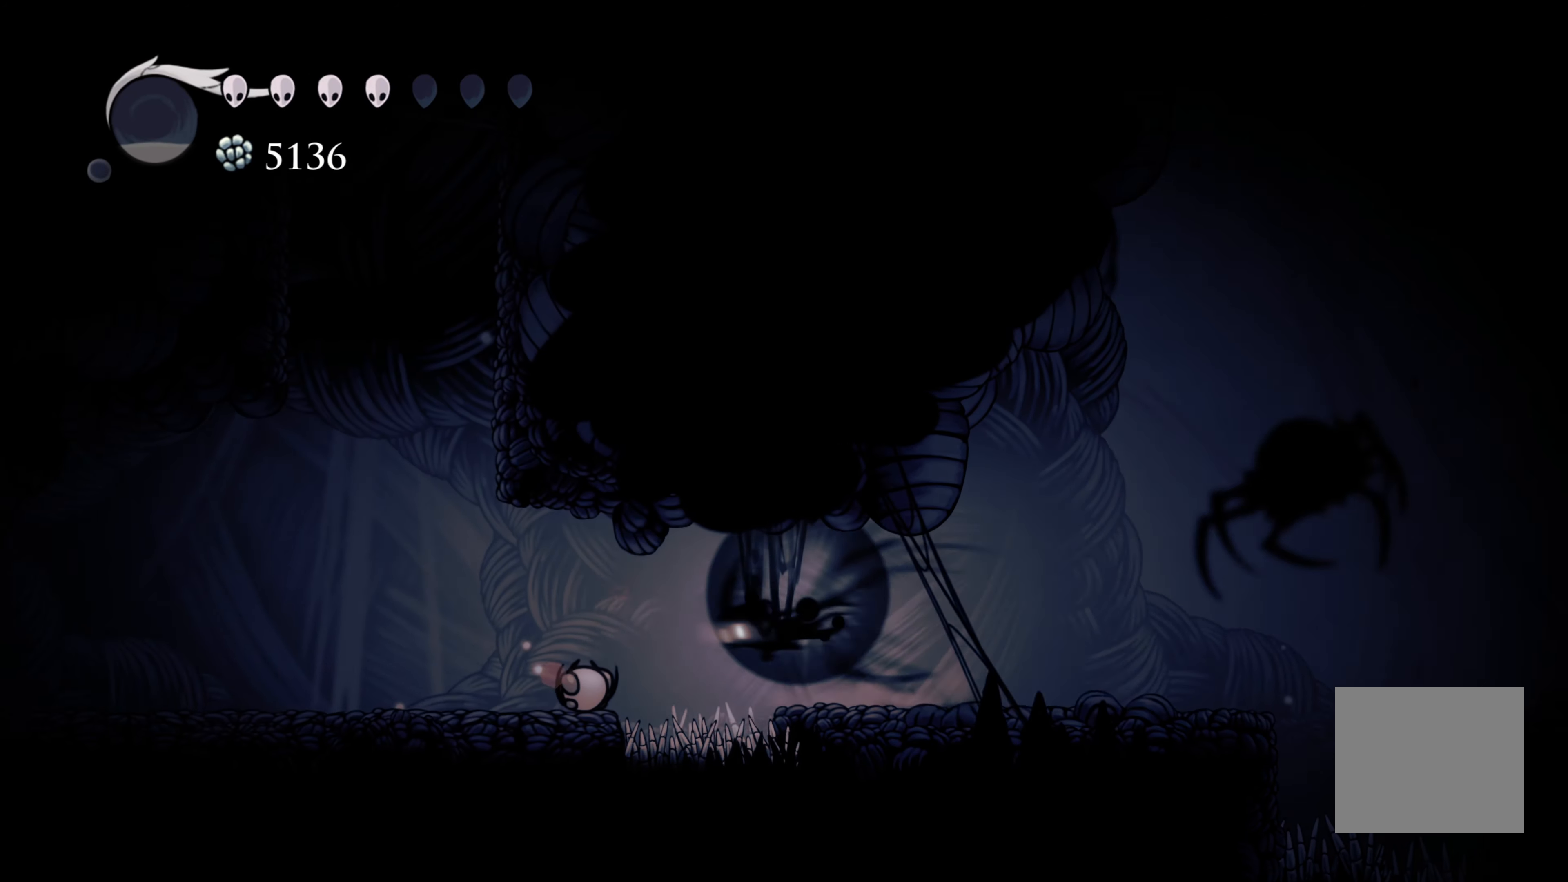
{"buttons": [], "left_stick": "center", "right_stick": "center", "events": [[67, "A", "up"], [150, "R2", "up"], [300, "left_stick", "center"]]}
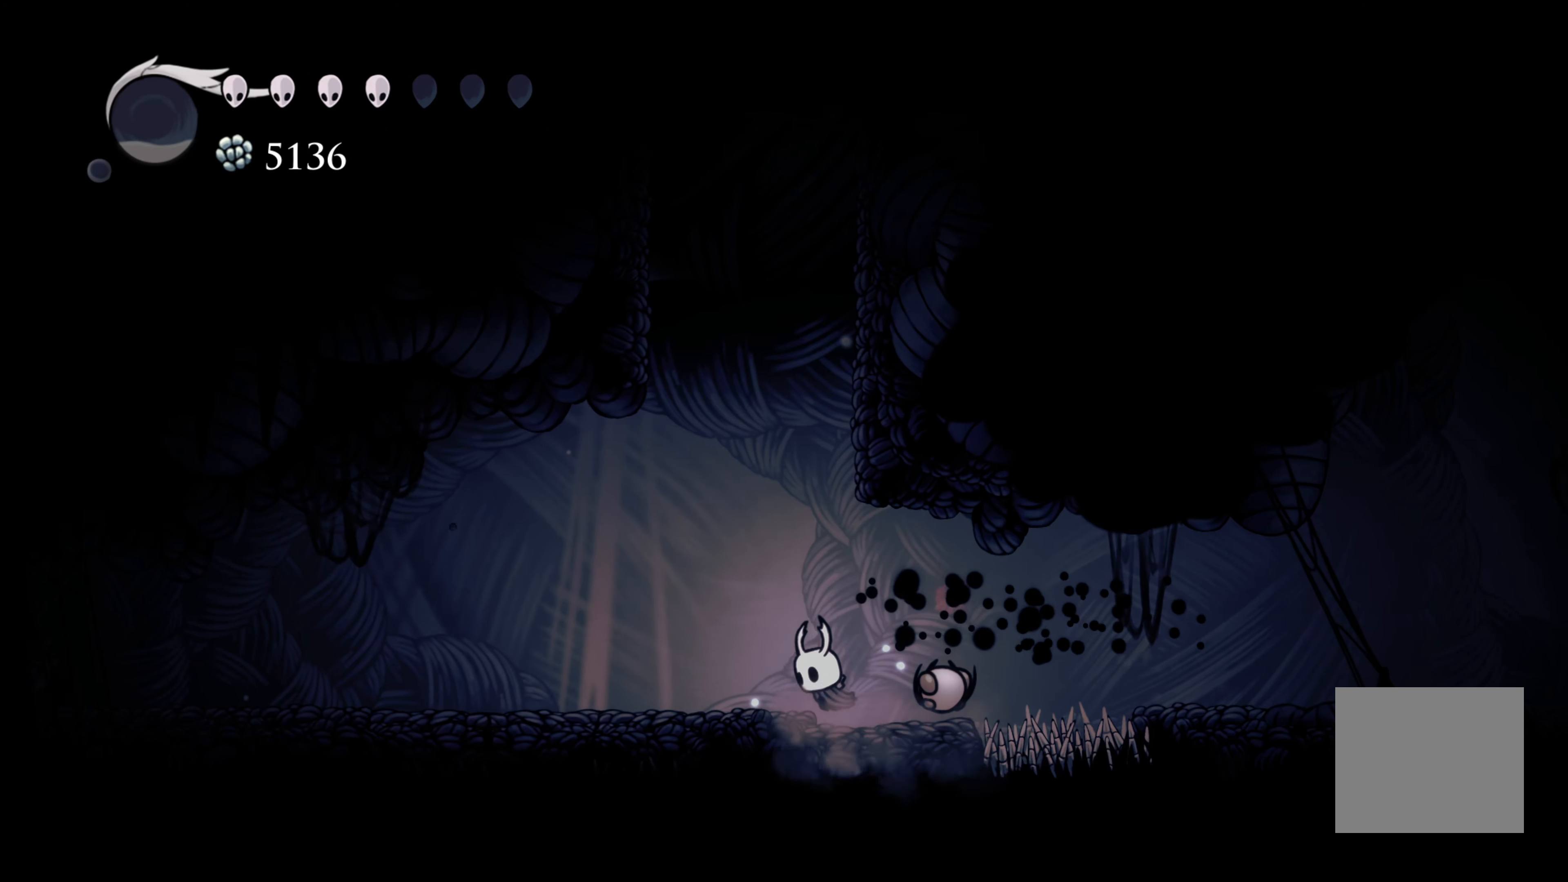
{"buttons": ["A"], "left_stick": "left", "right_stick": "center", "events": [[367, "A", "down"], [383, "left_stick", "left"]]}
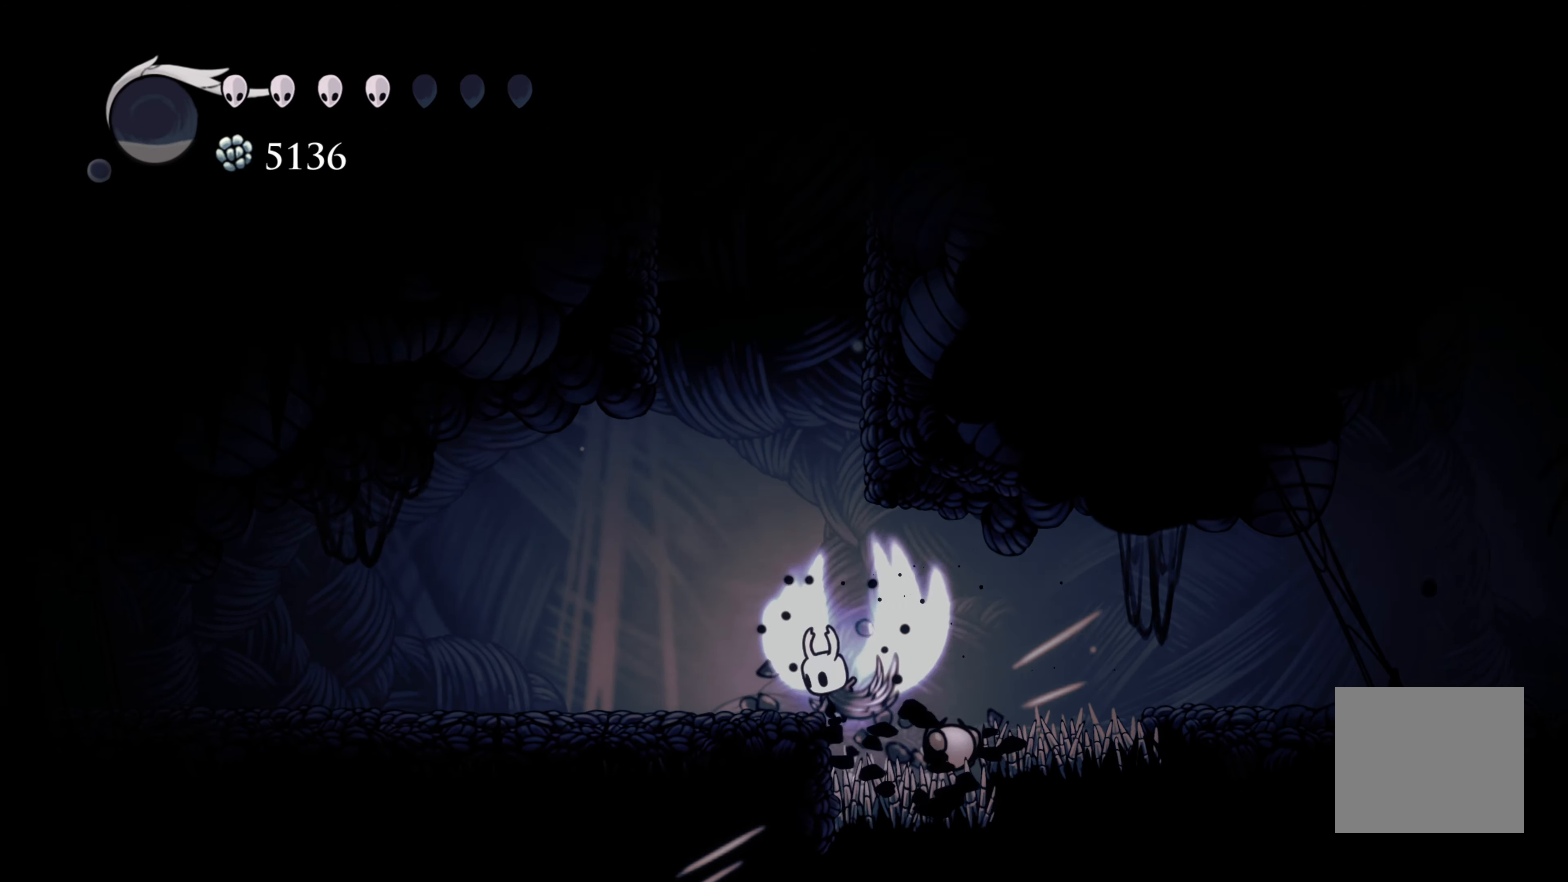
{"buttons": [], "left_stick": "left", "right_stick": "center", "events": [[50, "A", "up"], [217, "A", "down"], [400, "A", "up"]]}
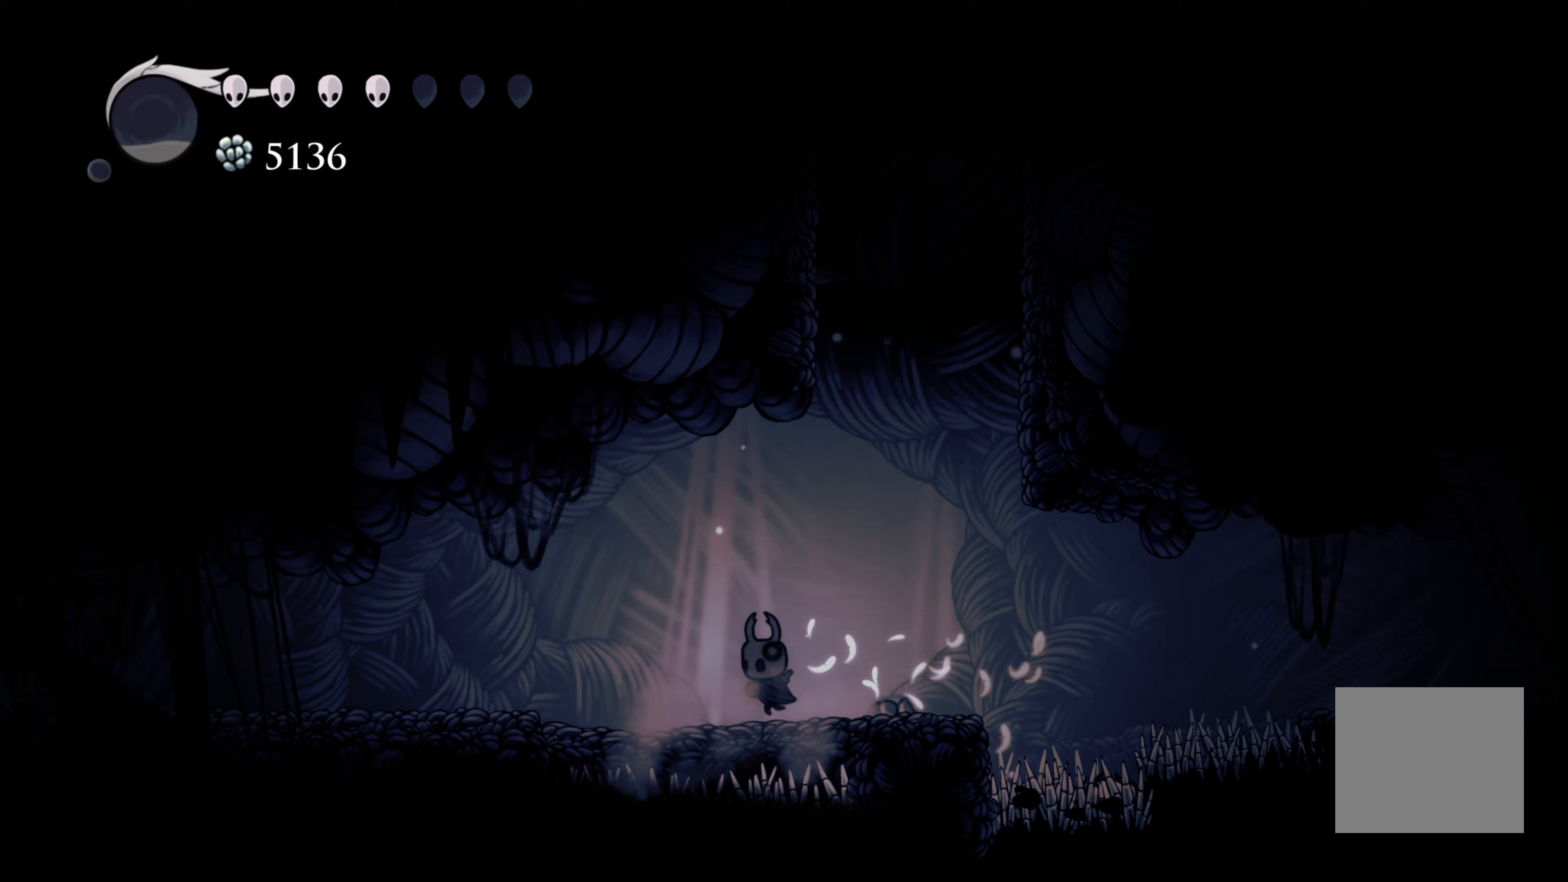
{"buttons": [], "left_stick": "left", "right_stick": "center", "events": [[17, "left_stick", "center"], [150, "A", "down"], [217, "left_stick", "left"], [467, "A", "up"]]}
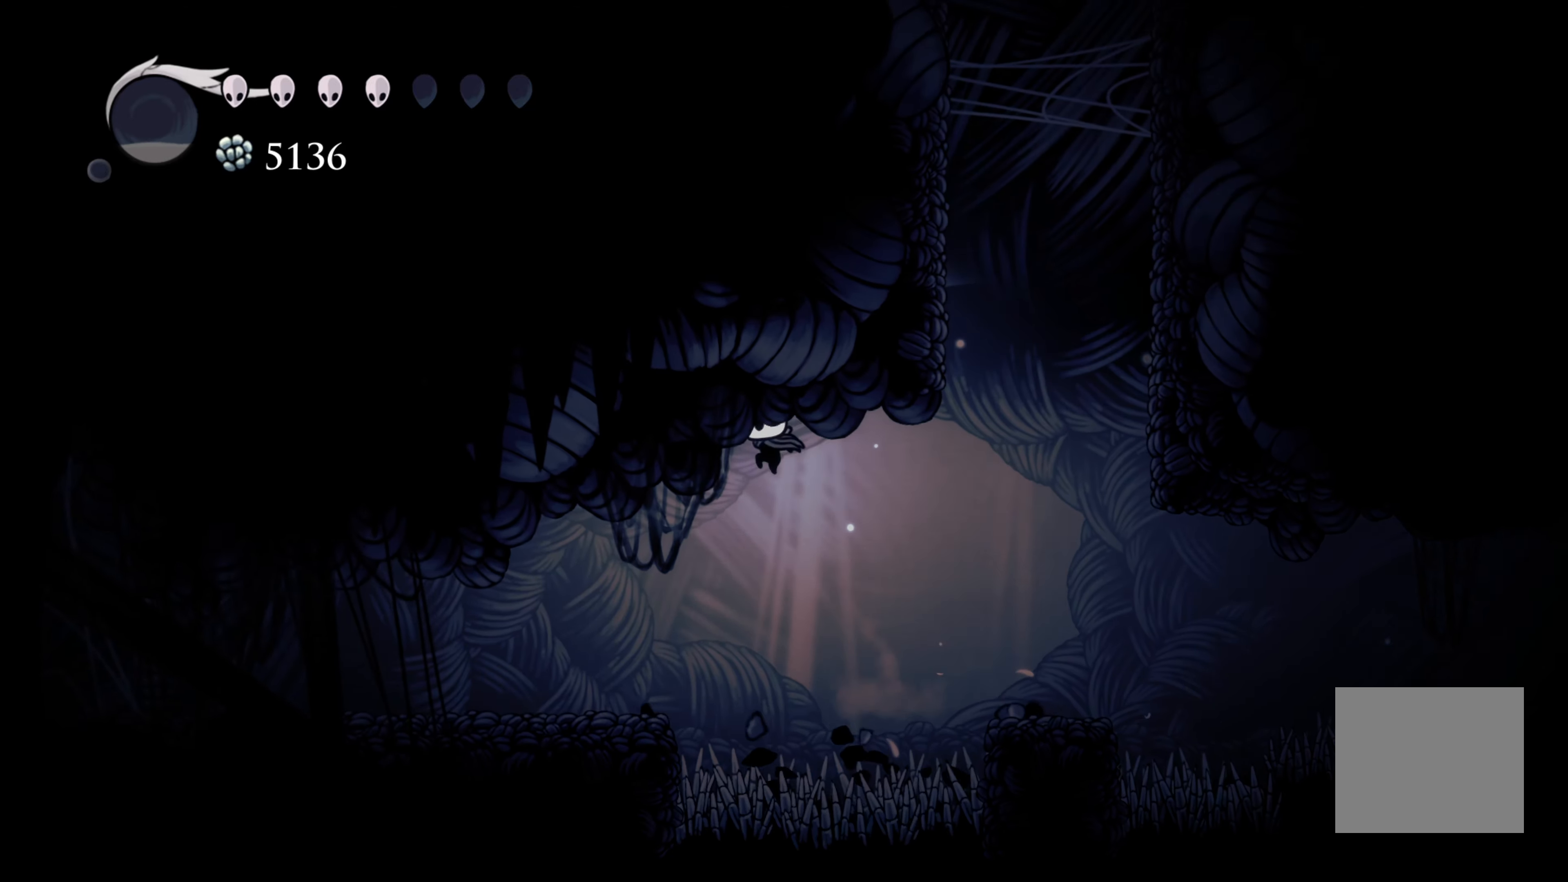
{"buttons": [], "left_stick": "left", "right_stick": "center", "events": []}
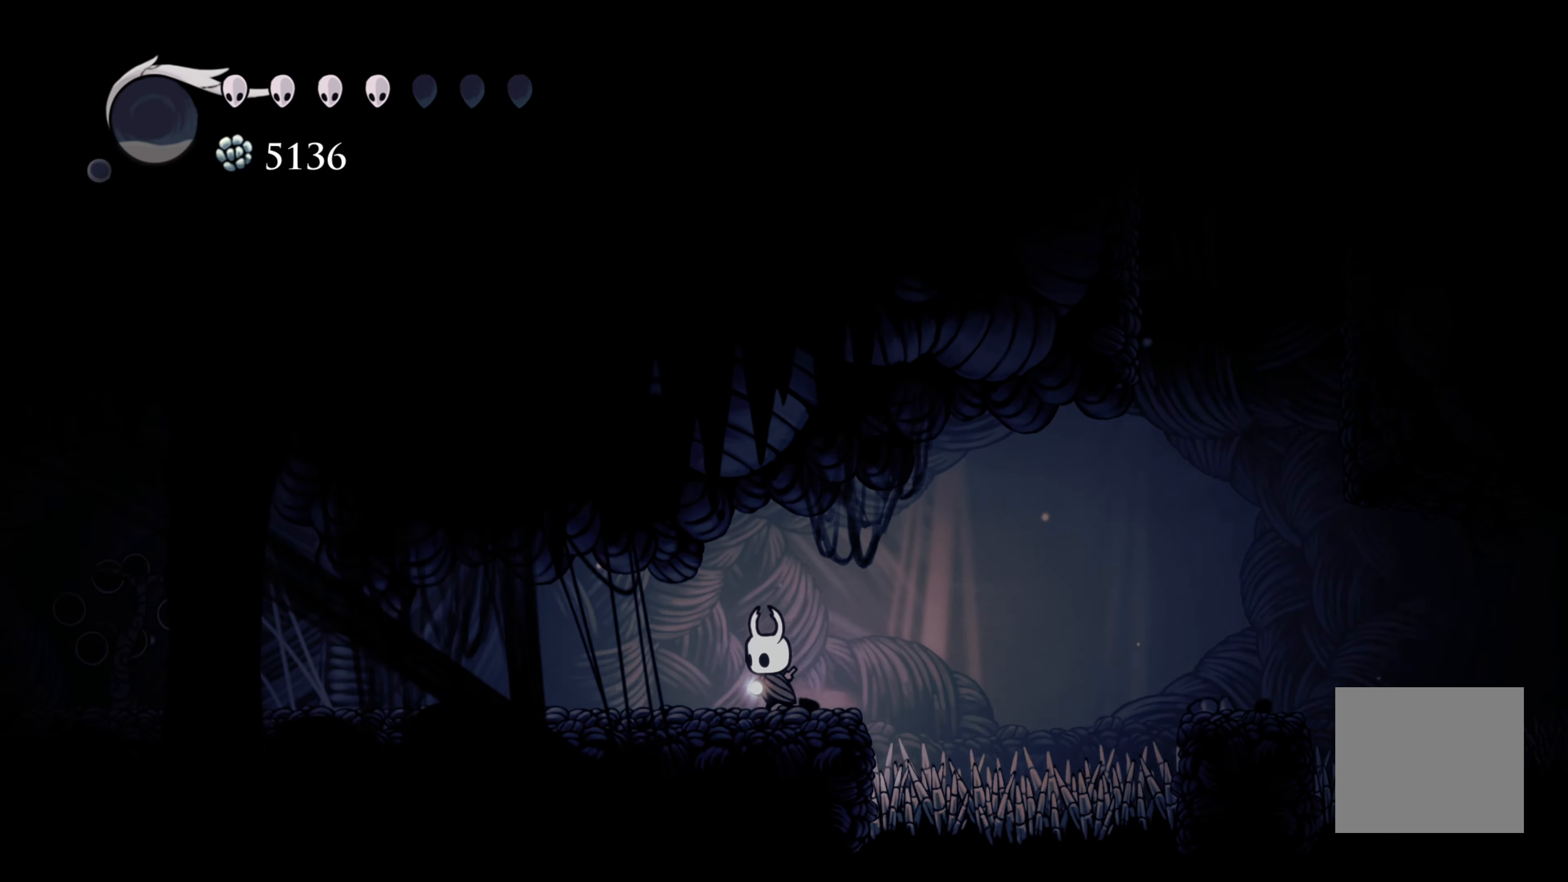
{"buttons": [], "left_stick": "center", "right_stick": "center", "events": [[100, "left_stick", "center"]]}
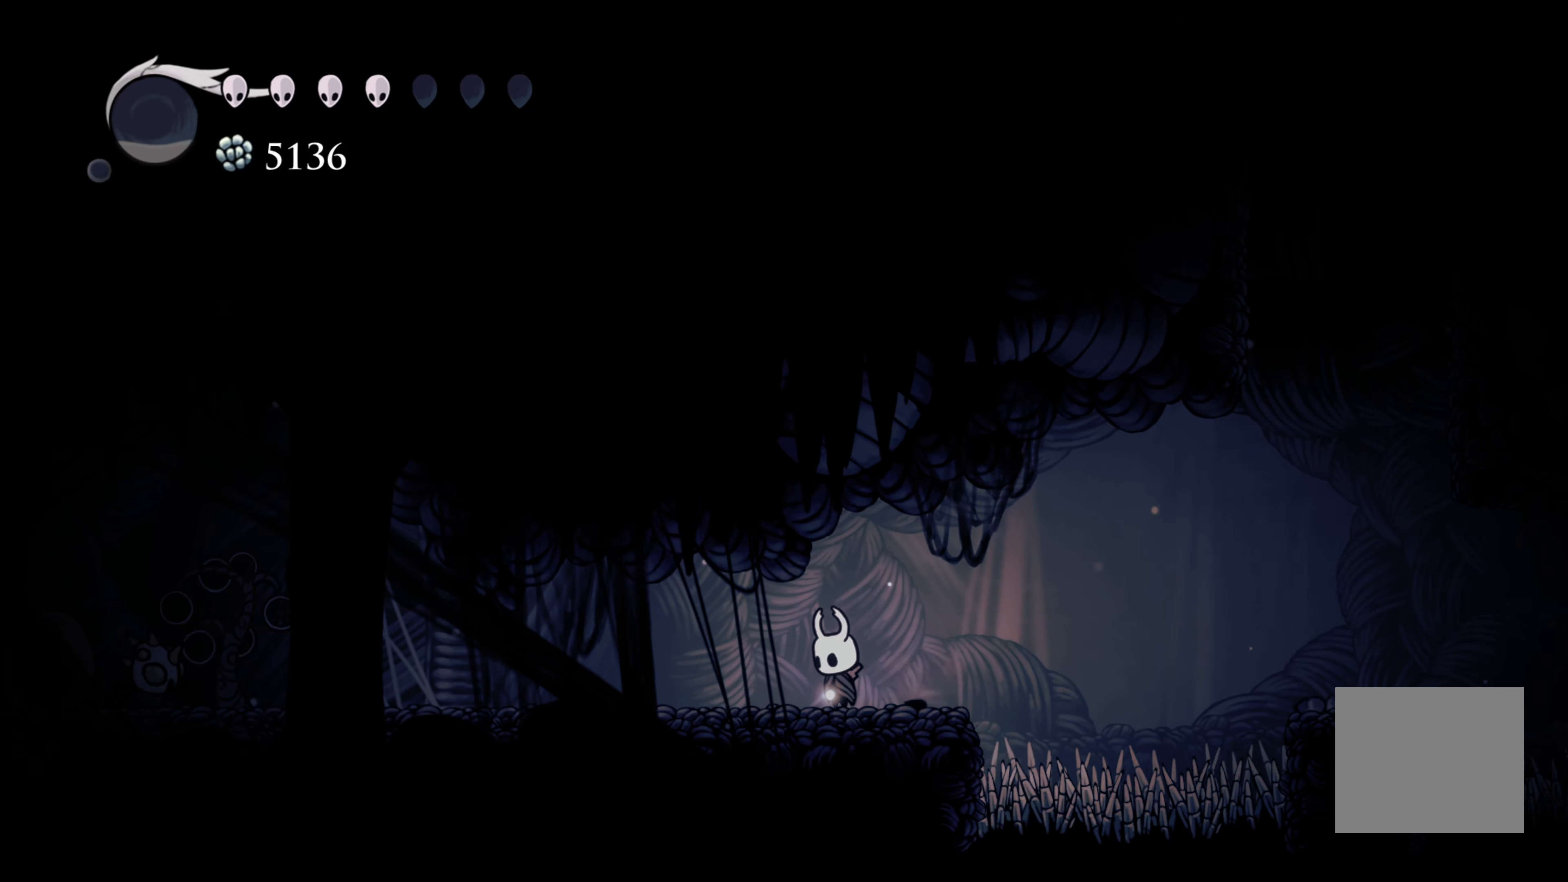
{"buttons": [], "left_stick": "center", "right_stick": "center", "events": [[17, "left_stick", "right"], [183, "left_stick", "center"]]}
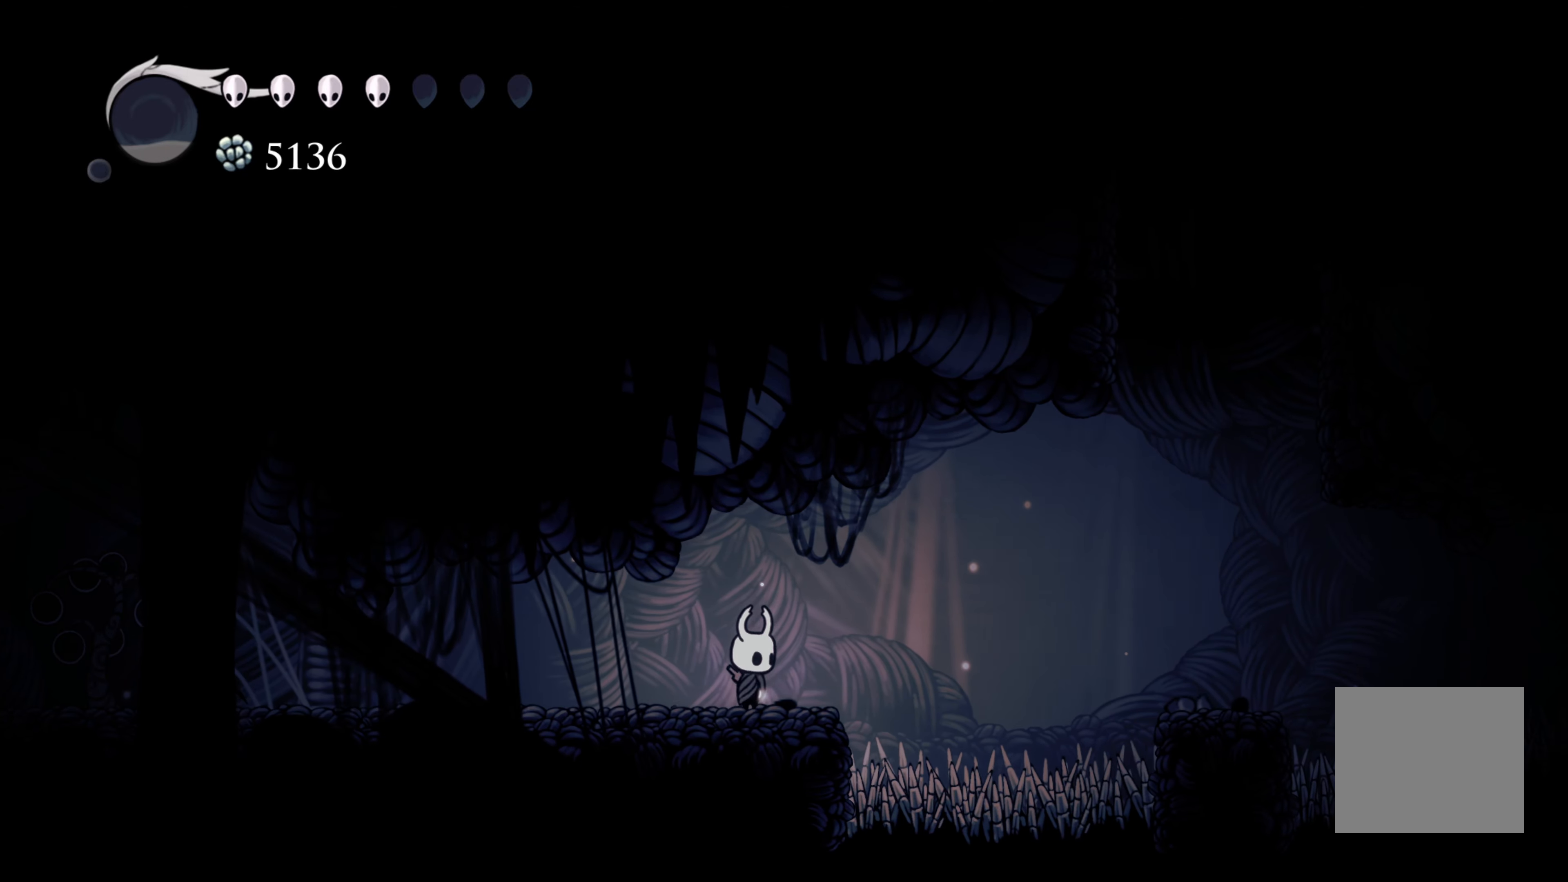
{"buttons": [], "left_stick": "left", "right_stick": "center", "events": [[450, "left_stick", "left"]]}
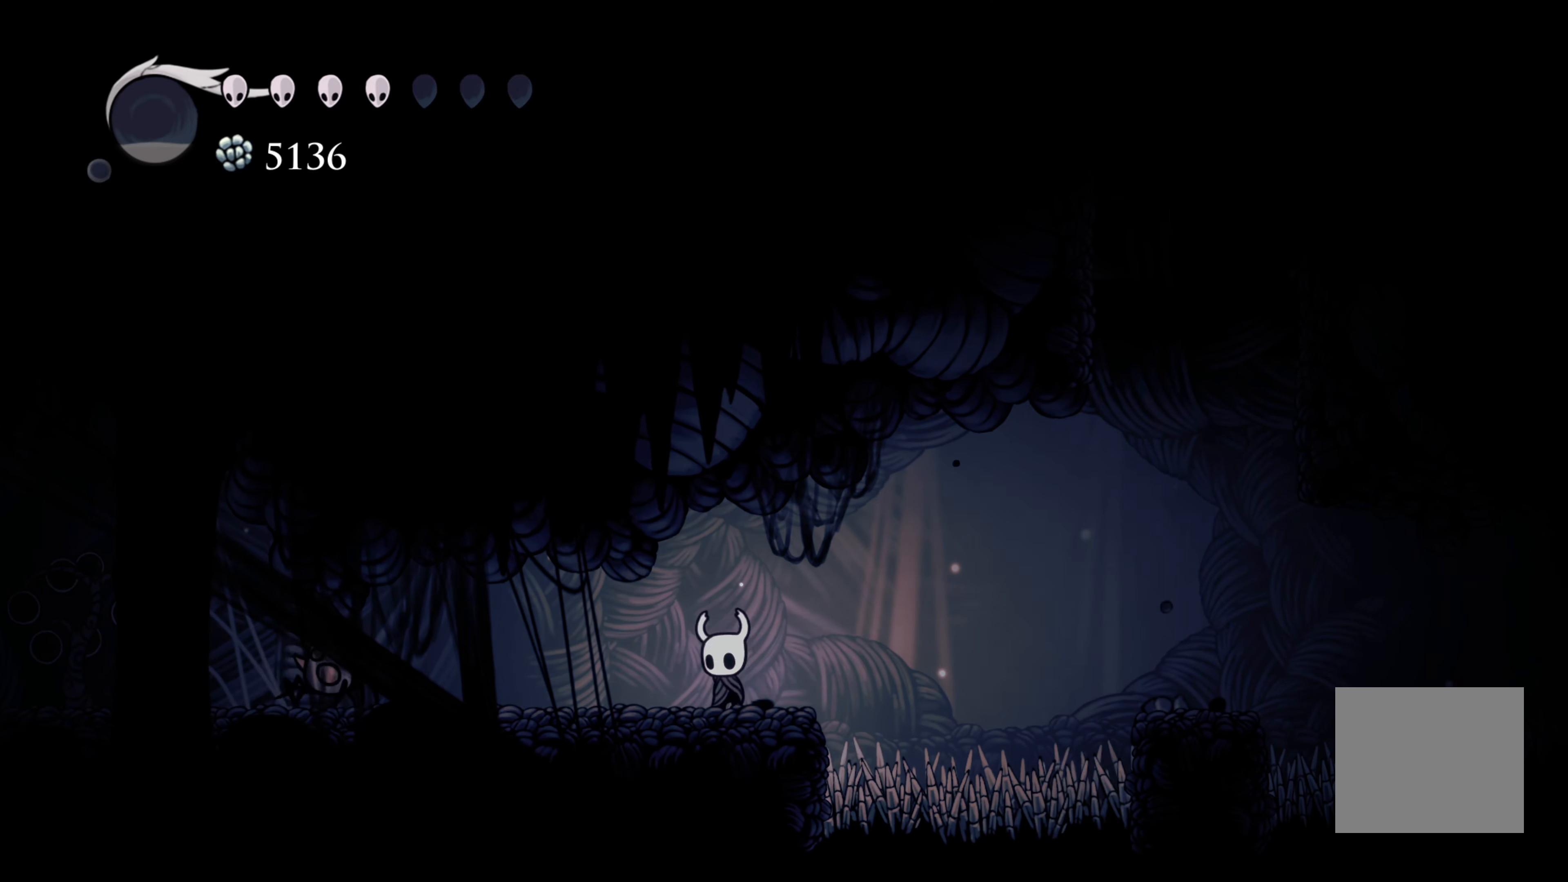
{"buttons": [], "left_stick": "center", "right_stick": "center", "events": [[183, "X", "down"], [317, "left_stick", "center"], [400, "X", "up"]]}
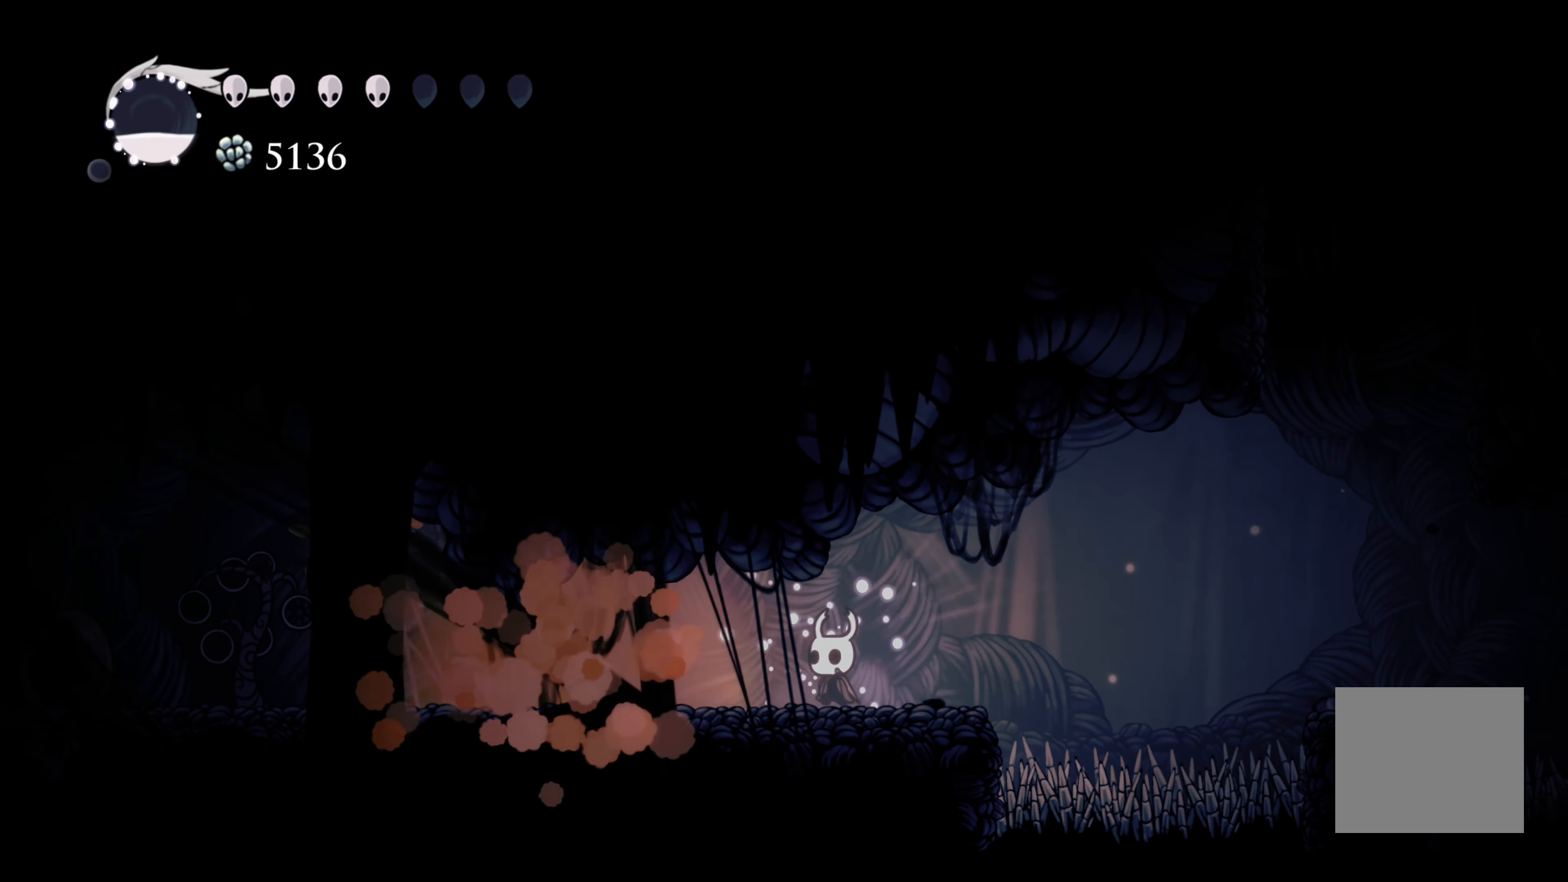
{"buttons": [], "left_stick": "left", "right_stick": "center", "events": [[483, "left_stick", "left"]]}
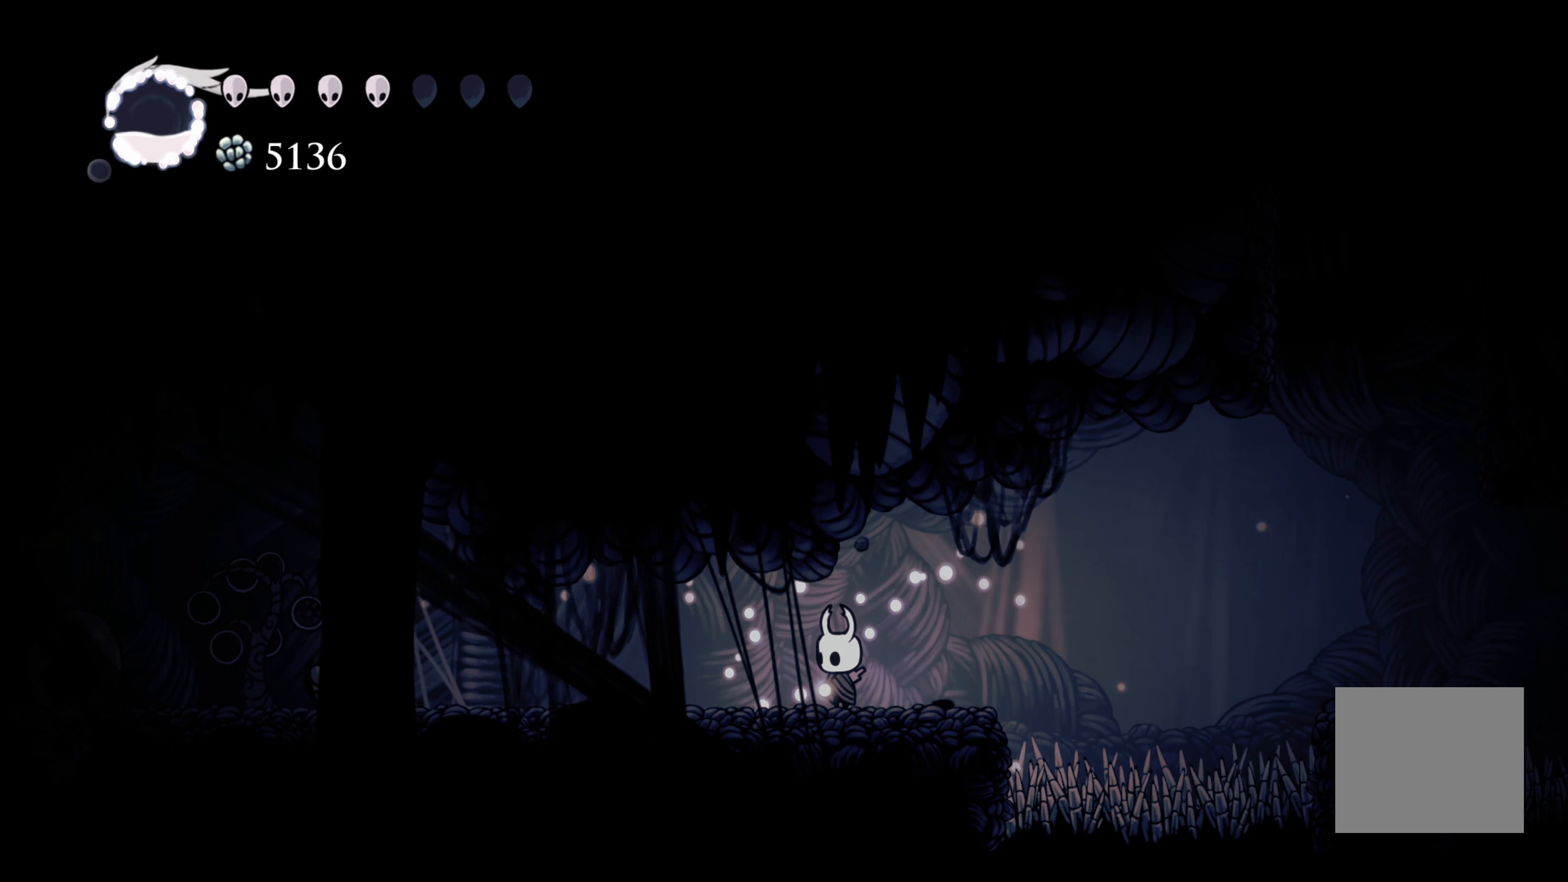
{"buttons": [], "left_stick": "left", "right_stick": "center", "events": []}
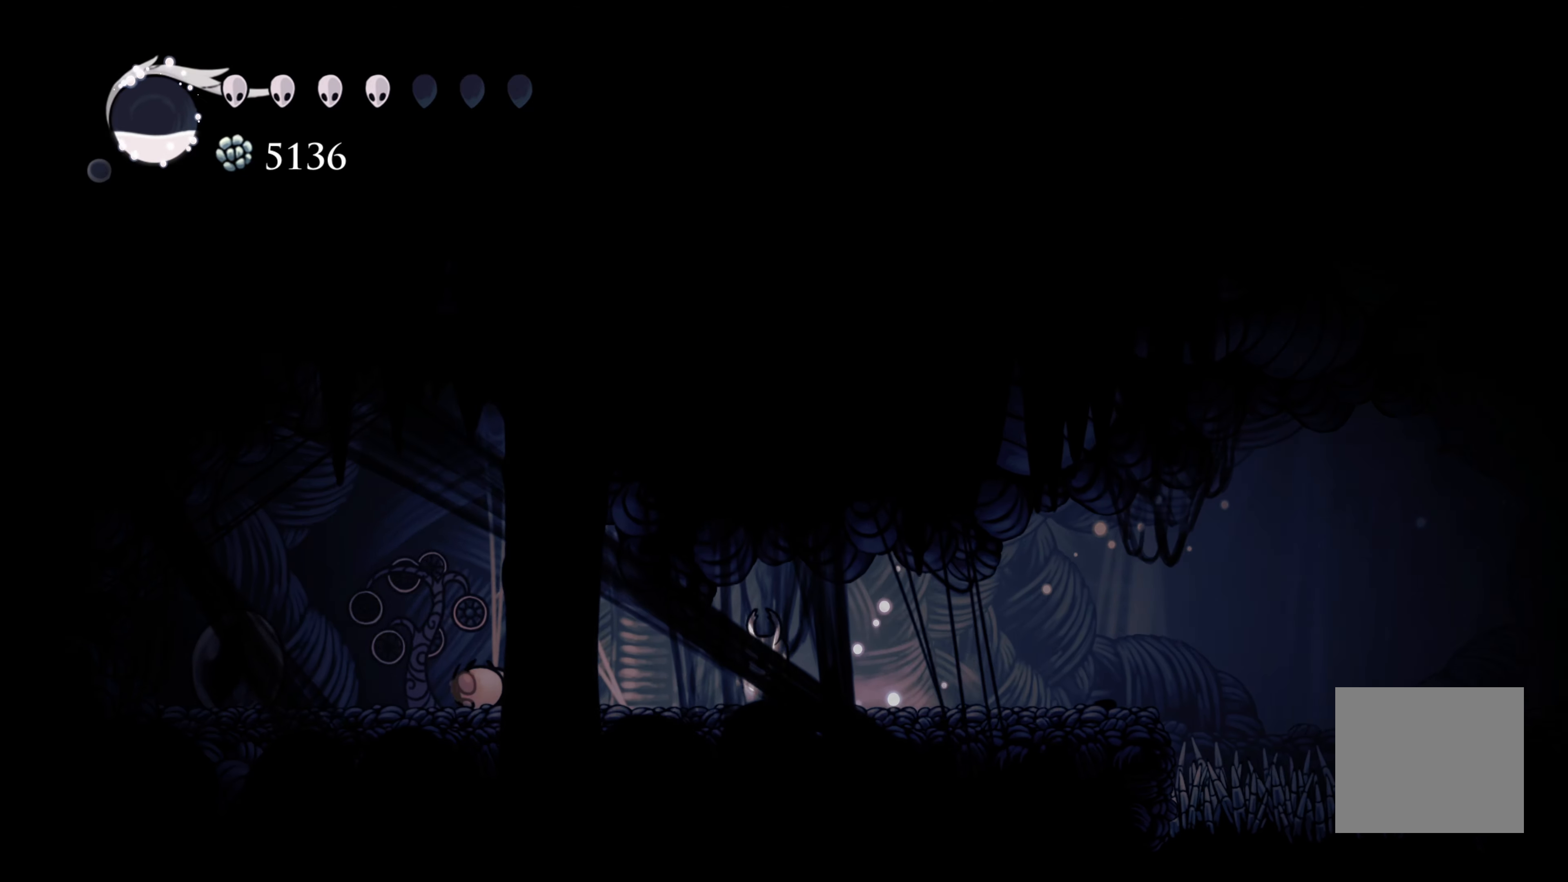
{"buttons": [], "left_stick": "left", "right_stick": "center", "events": []}
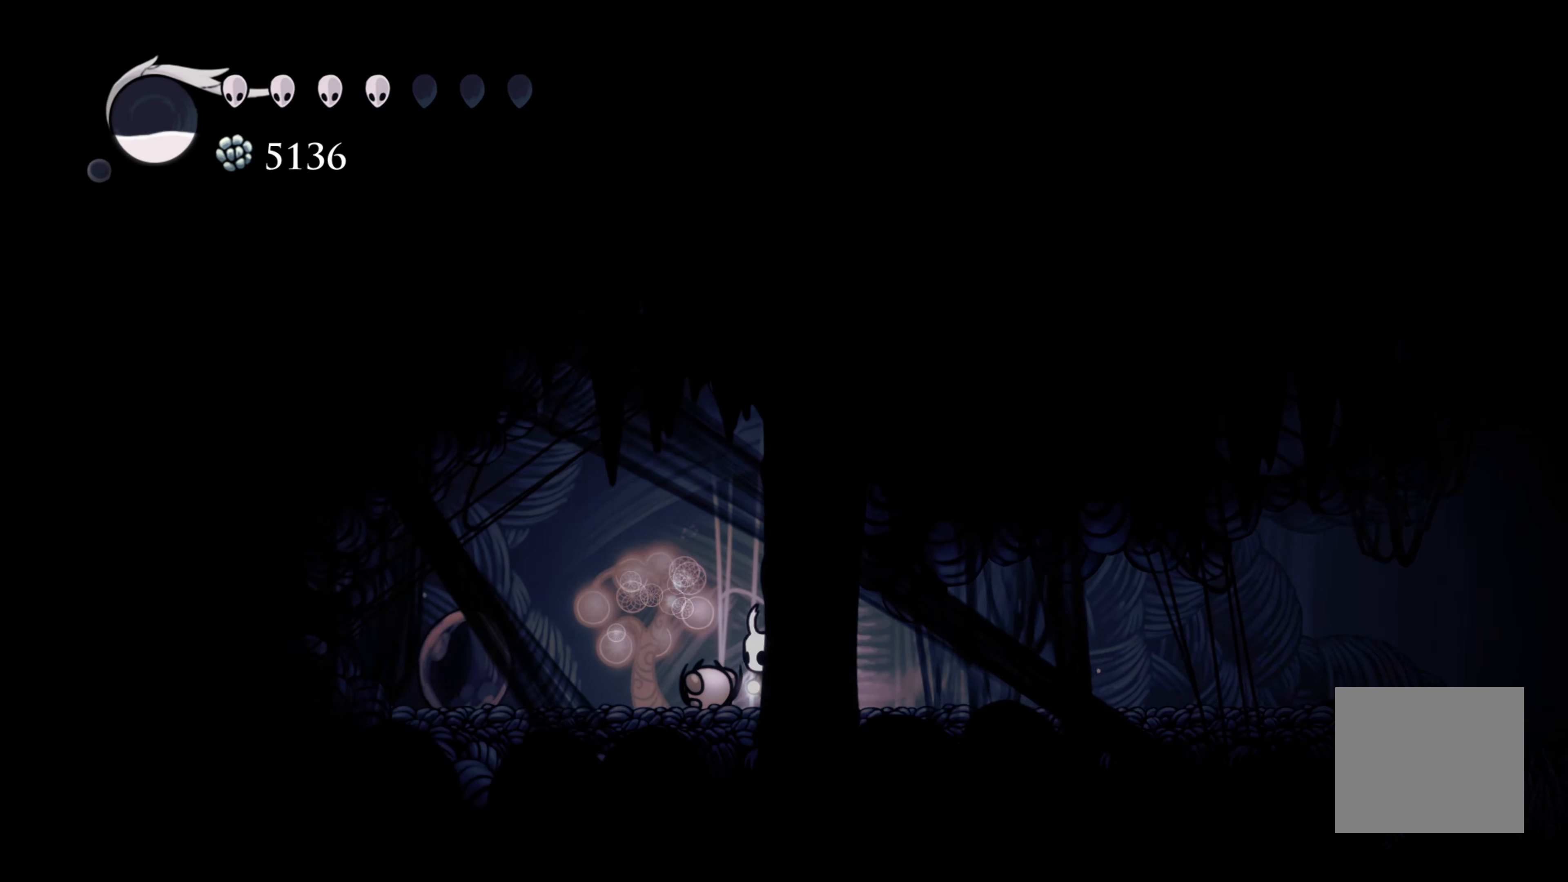
{"buttons": [], "left_stick": "left", "right_stick": "center", "events": []}
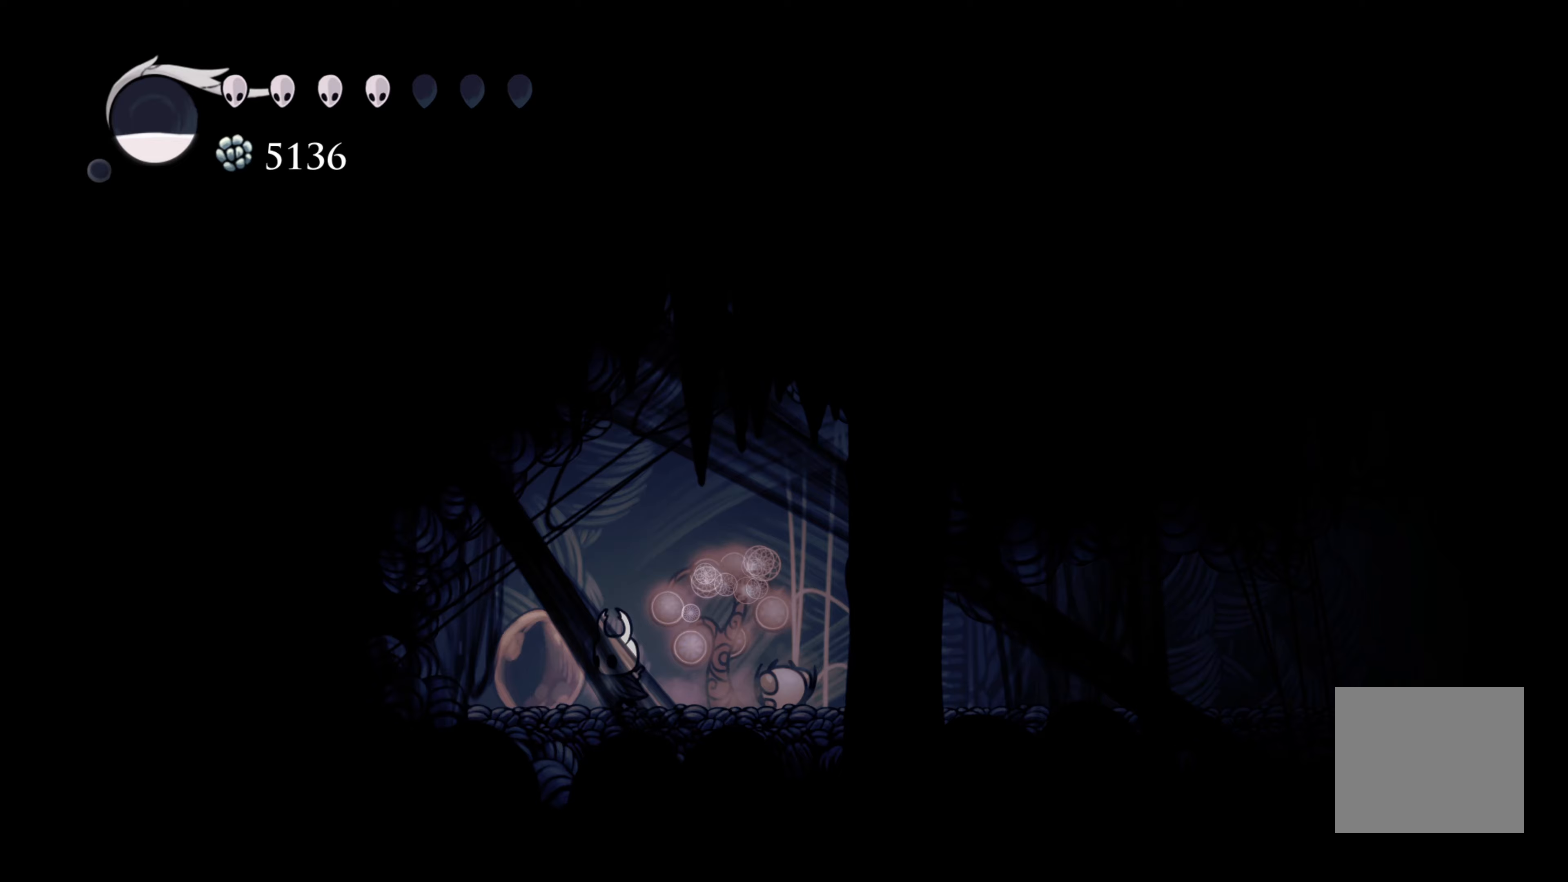
{"buttons": ["R2"], "left_stick": "right", "right_stick": "center", "events": [[83, "left_stick", "right"], [317, "R2", "down"]]}